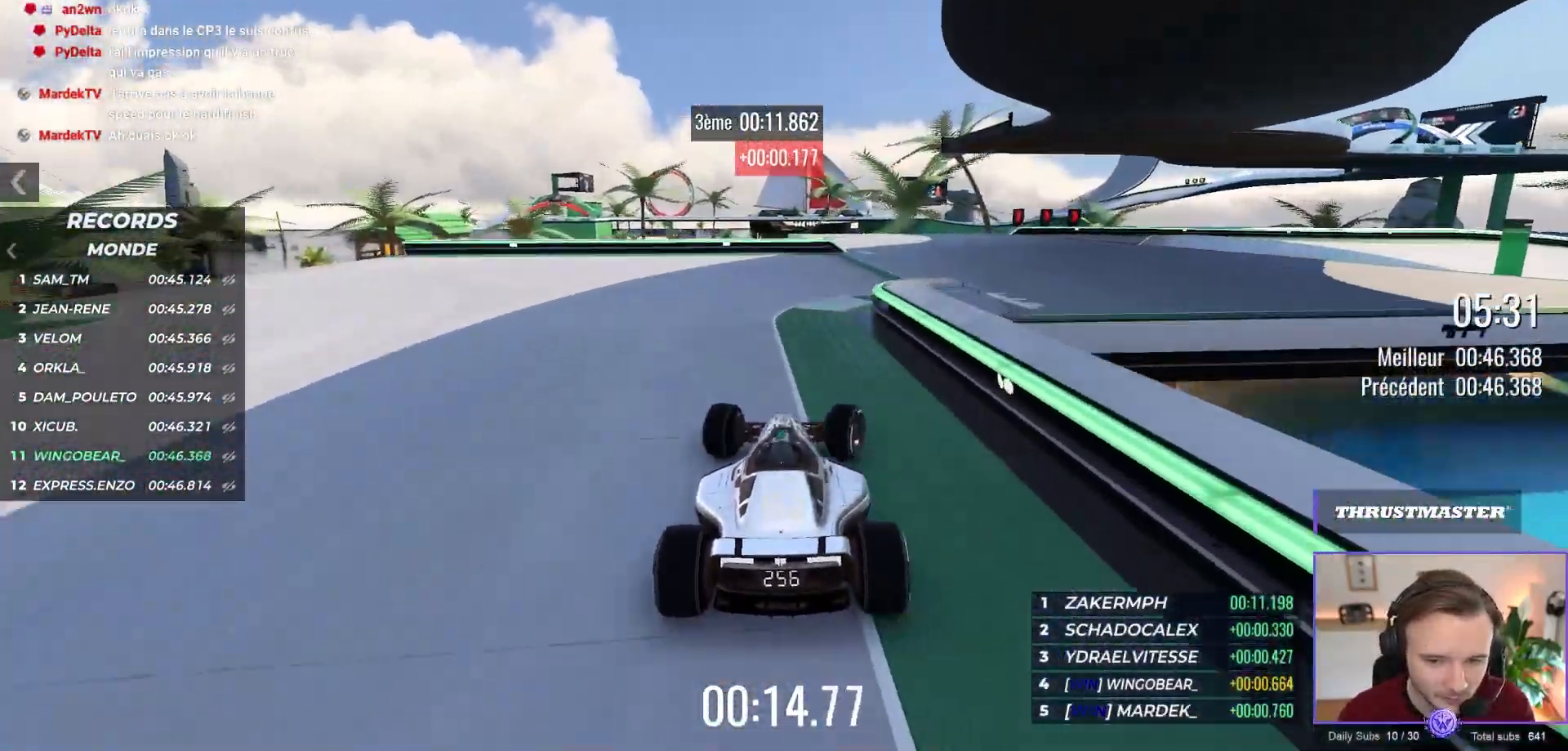
Gameplay with a controller (Xbox layout); each line is a JSON object with the inputs held at the frame after it. "events" lists button and stick changes between this image and that frame as [ms after this image, input, new state], when the widget could be followed in between. Not read: Z right_stick.
{"buttons": ["A"], "left_stick": "right", "events": [[17, "R1", "down"], [167, "R1", "up"], [250, "A", "down"]]}
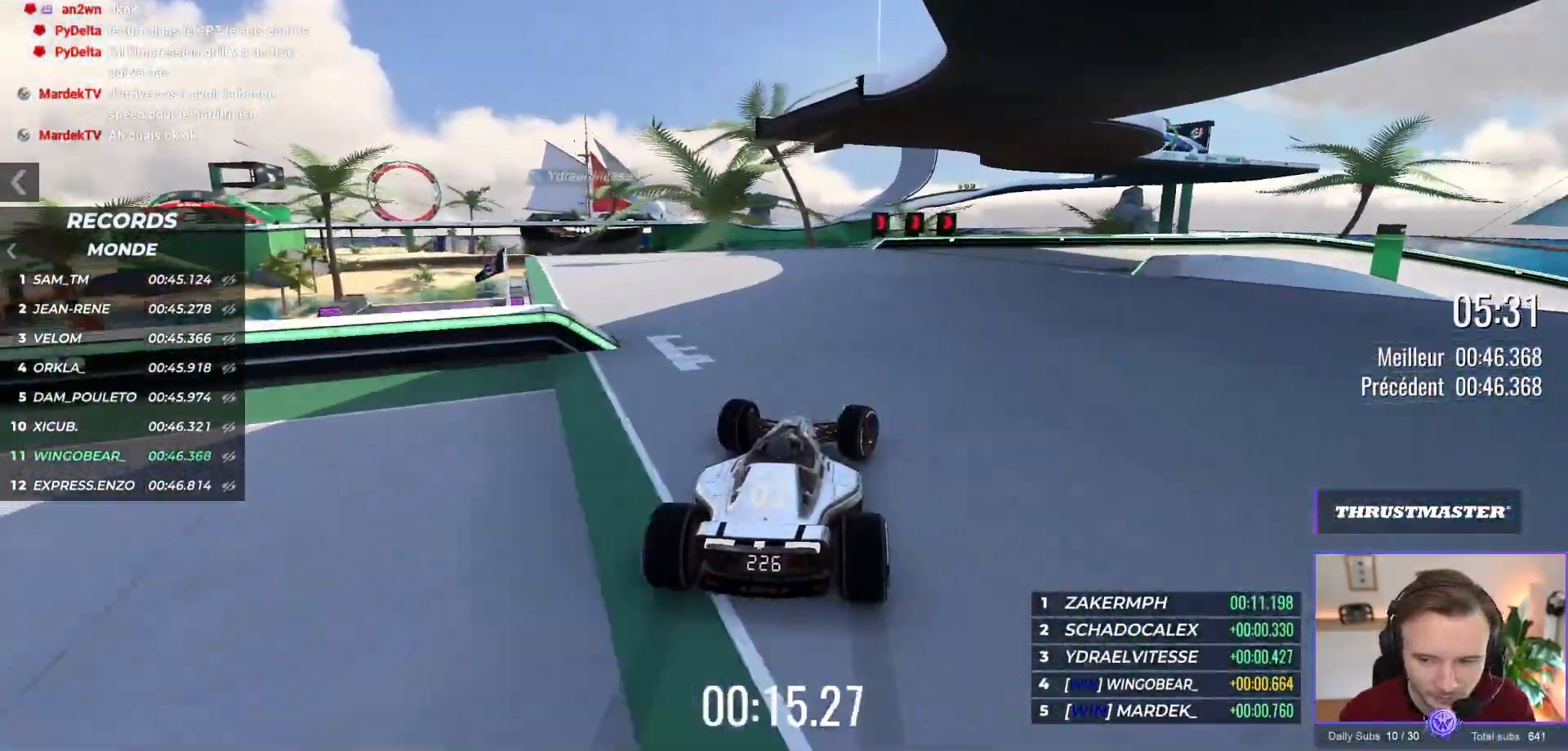
{"buttons": ["A"], "left_stick": "right", "events": []}
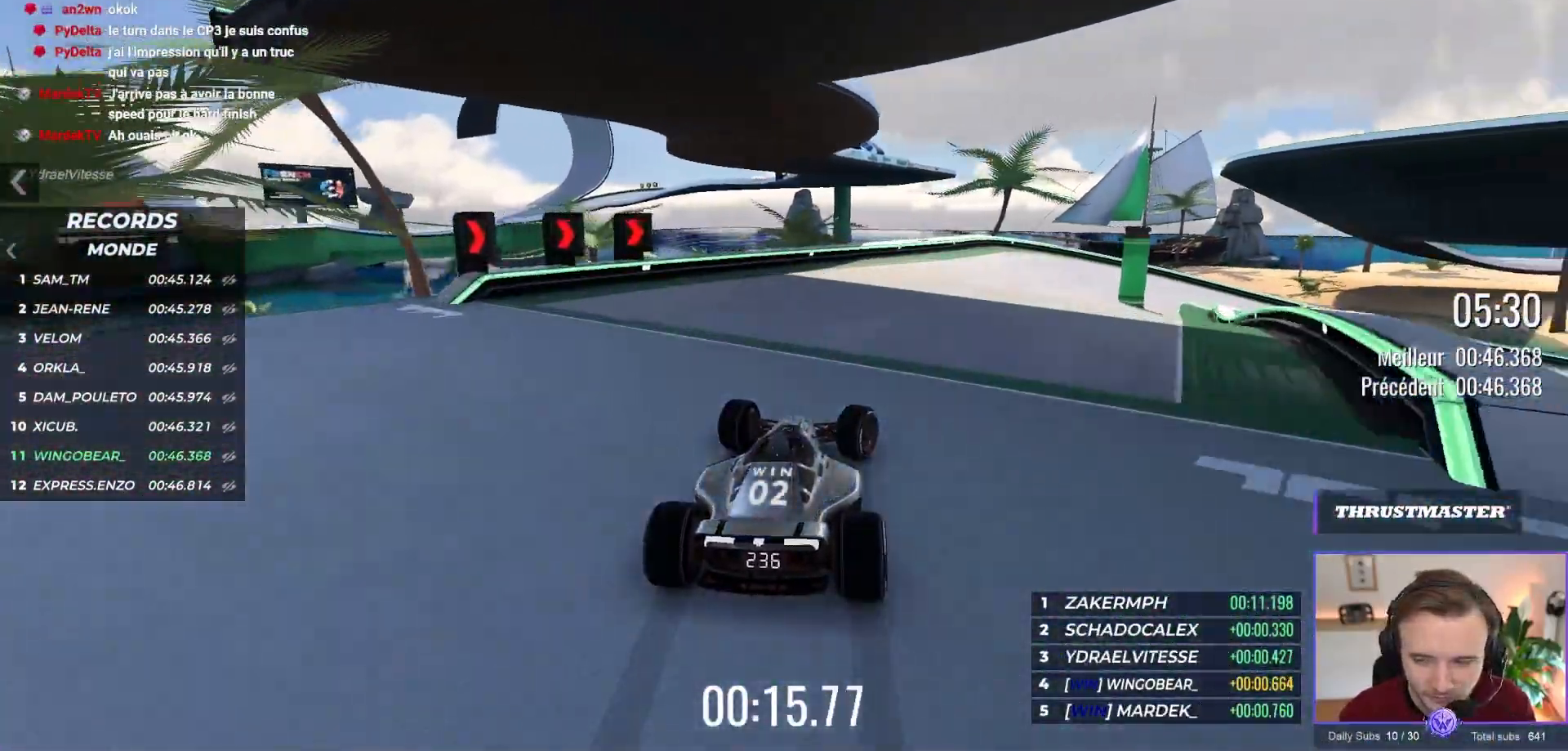
{"buttons": ["R1"], "left_stick": "right", "events": [[67, "left_stick", "center"], [150, "left_stick", "down-right"], [183, "R1", "down"], [283, "left_stick", "right"], [400, "A", "up"]]}
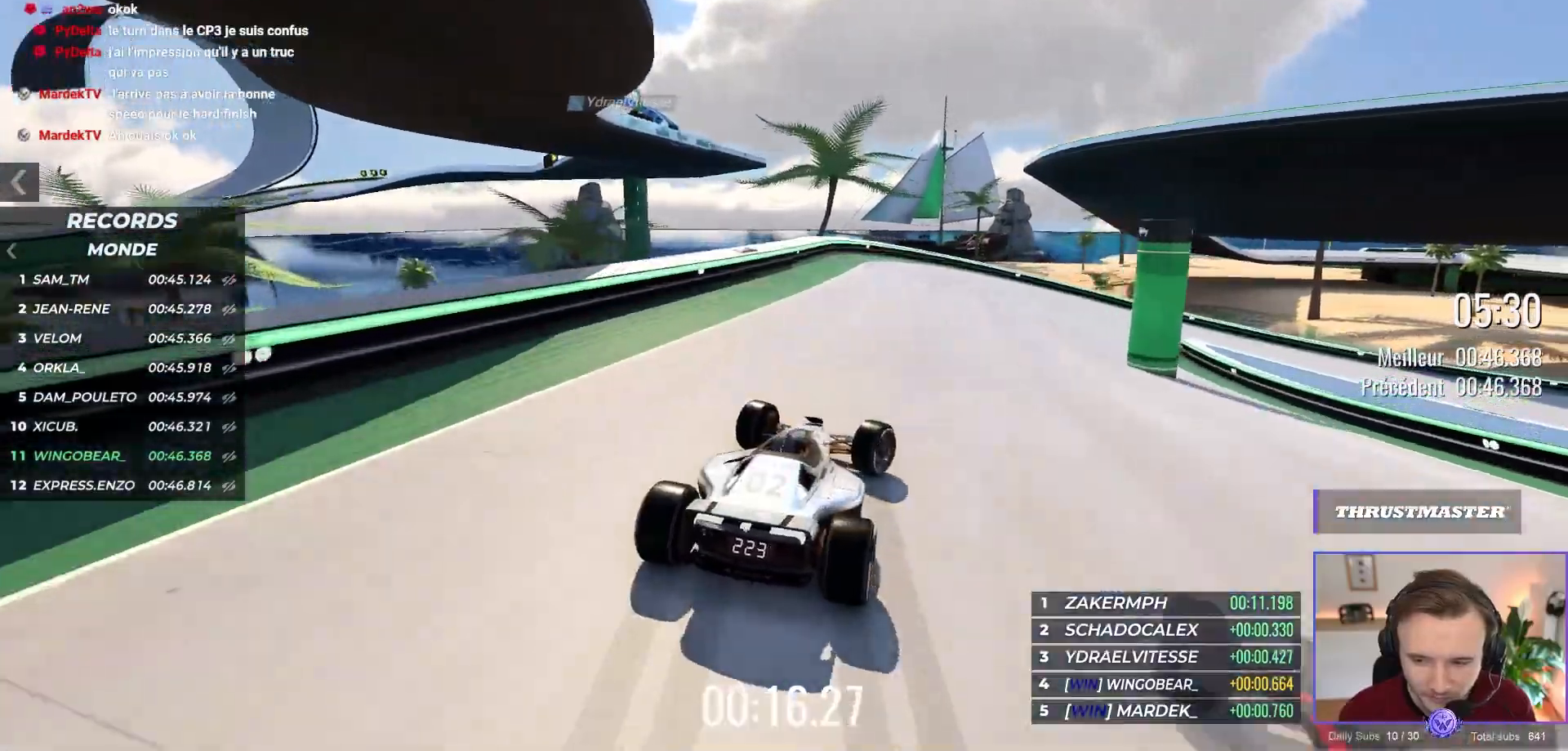
{"buttons": ["A"], "left_stick": "right", "events": [[133, "A", "down"], [133, "R1", "up"]]}
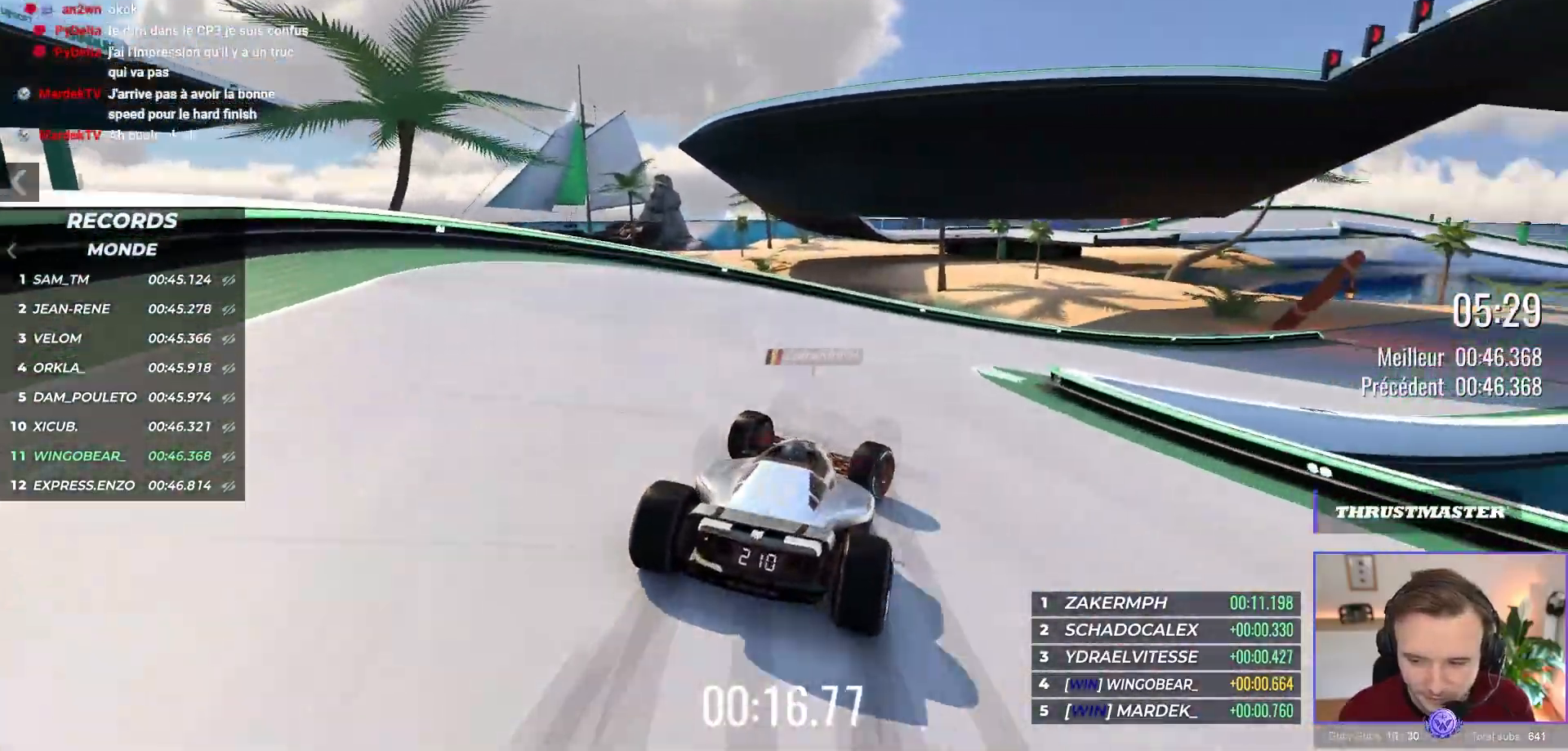
{"buttons": ["A"], "left_stick": "right", "events": []}
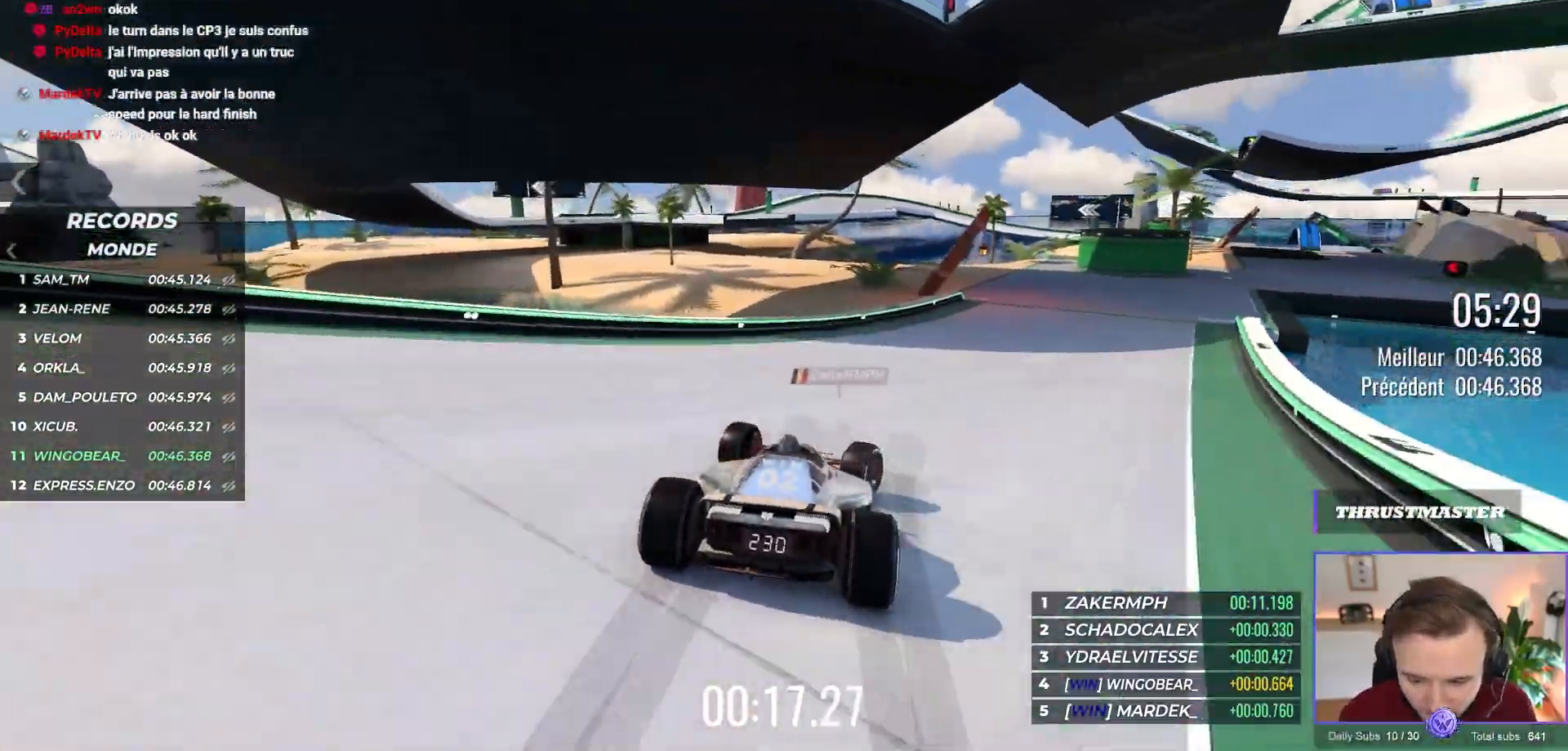
{"buttons": ["A"], "left_stick": "right", "events": []}
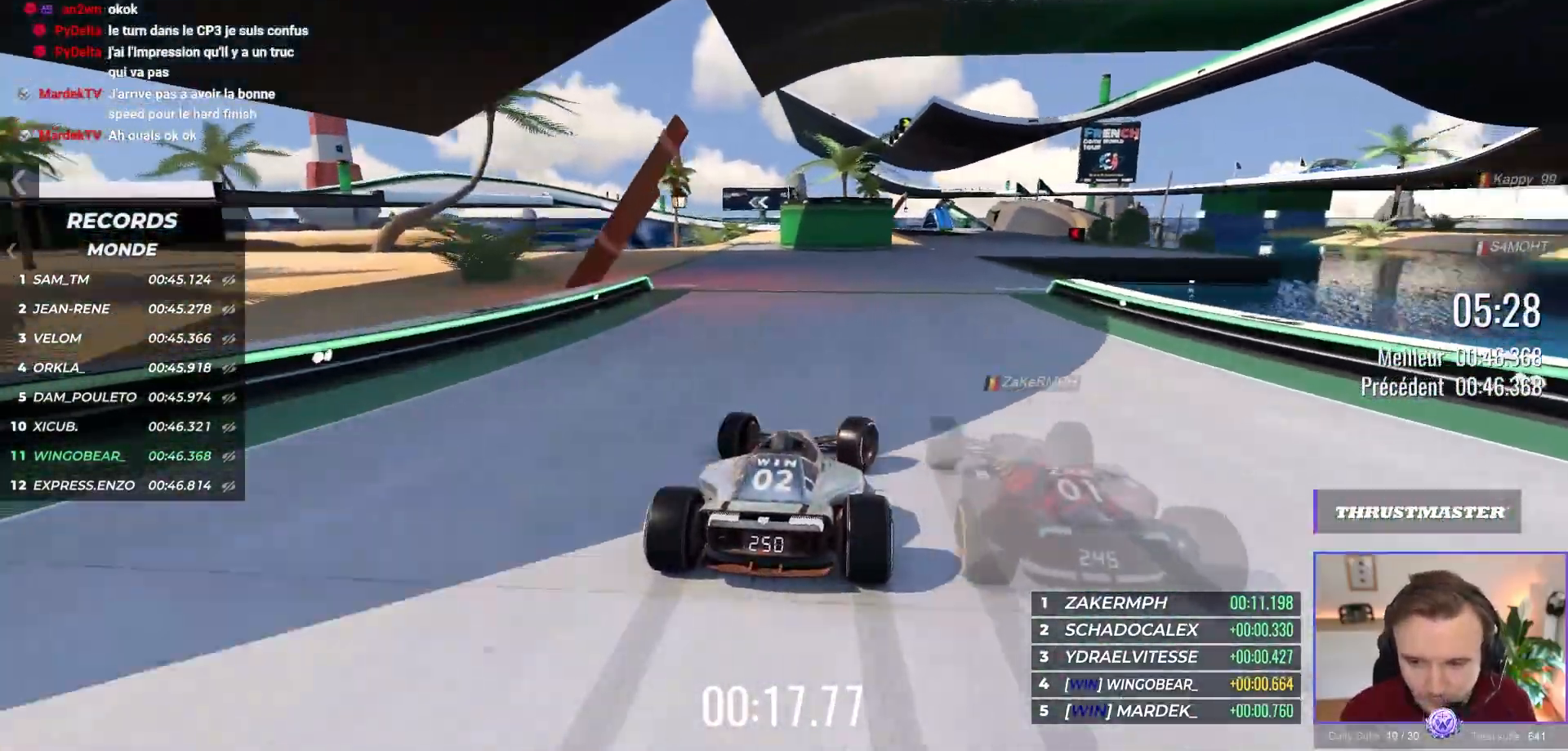
{"buttons": ["A"], "left_stick": "right", "events": [[67, "left_stick", "center"], [400, "left_stick", "right"]]}
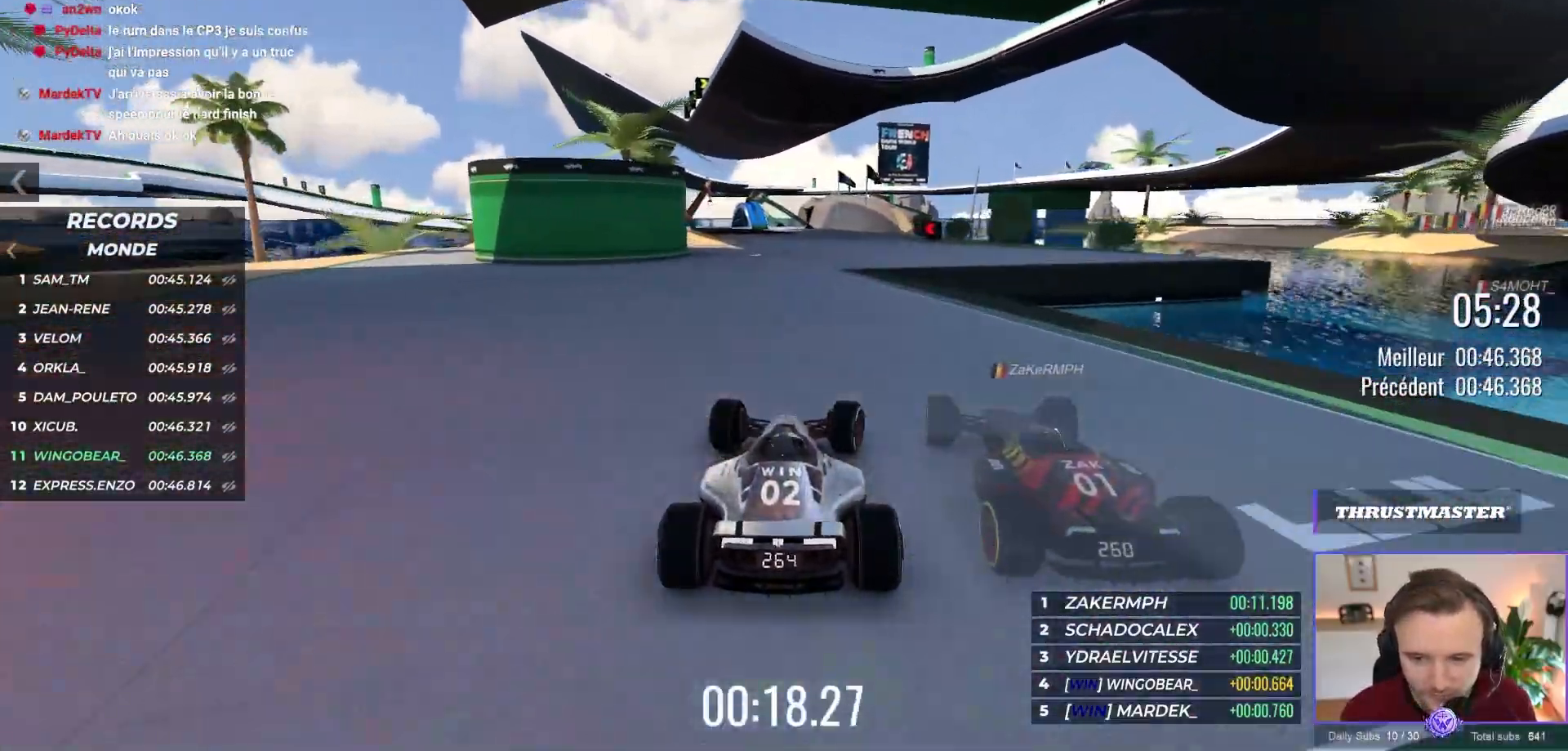
{"buttons": ["A"], "left_stick": "up-left", "events": [[283, "left_stick", "up-left"]]}
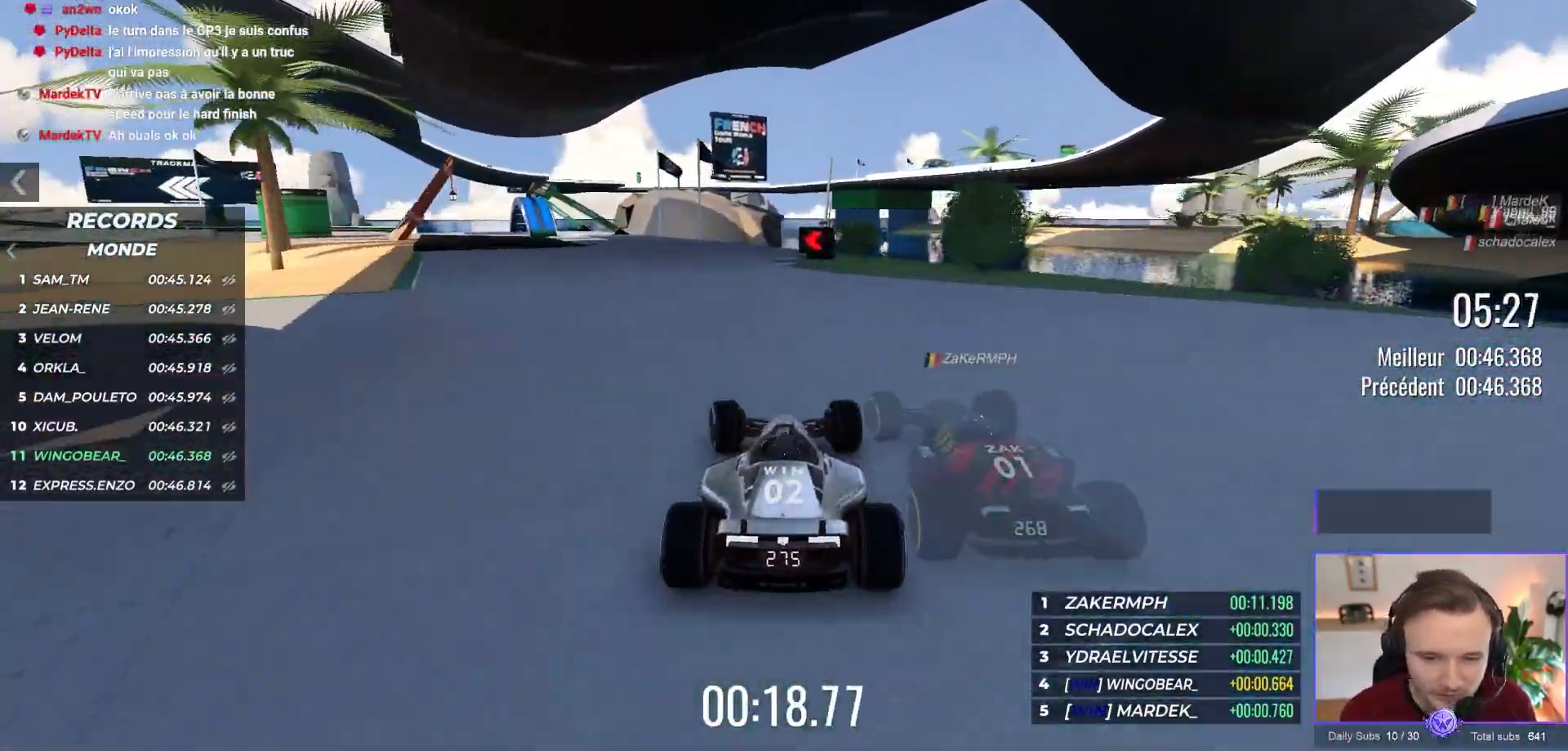
{"buttons": ["A", "R1"], "left_stick": "up-left", "events": [[133, "left_stick", "center"], [150, "R1", "down"], [183, "left_stick", "up-left"]]}
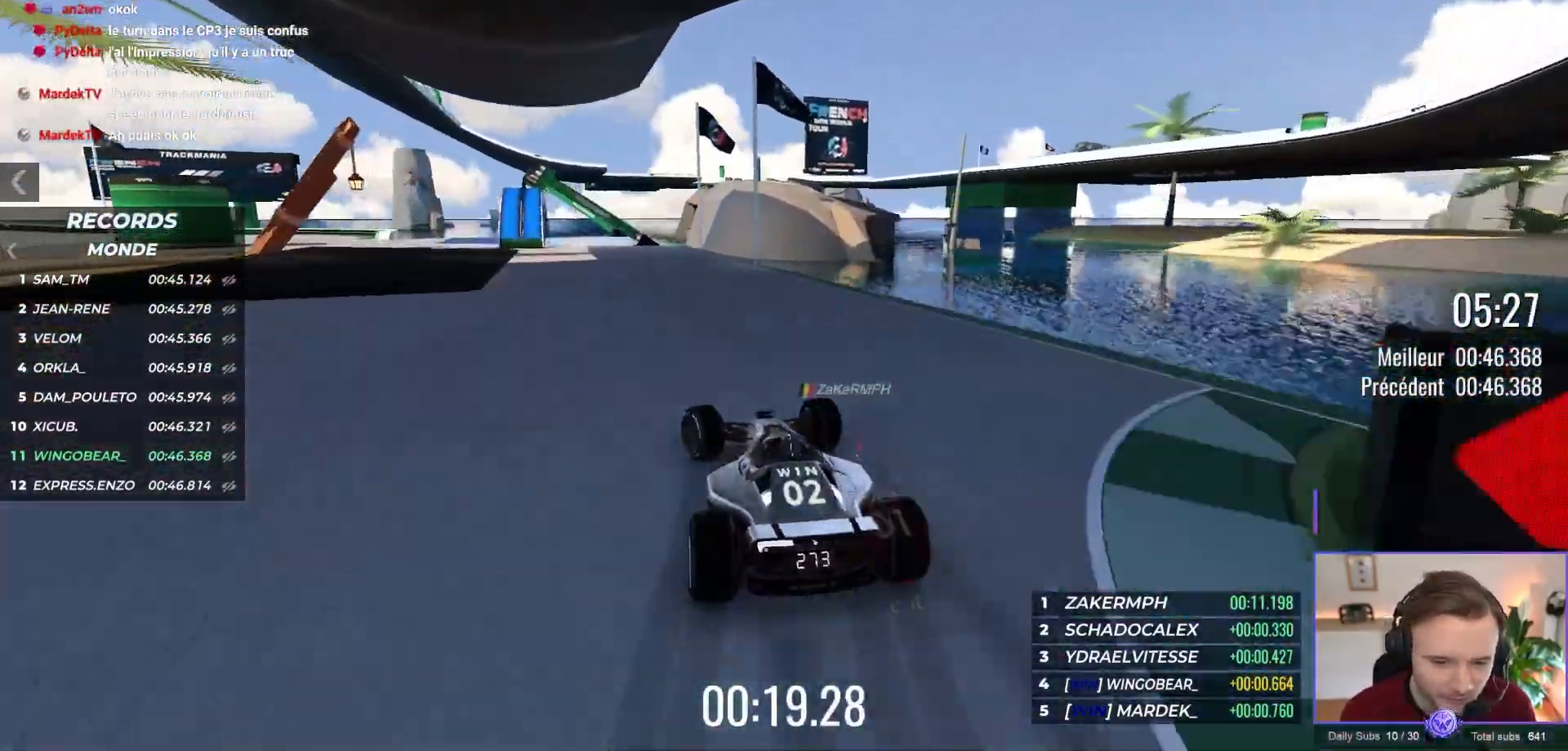
{"buttons": ["A"], "left_stick": "up-left", "events": [[150, "R1", "up"], [267, "R1", "down"], [367, "R1", "up"]]}
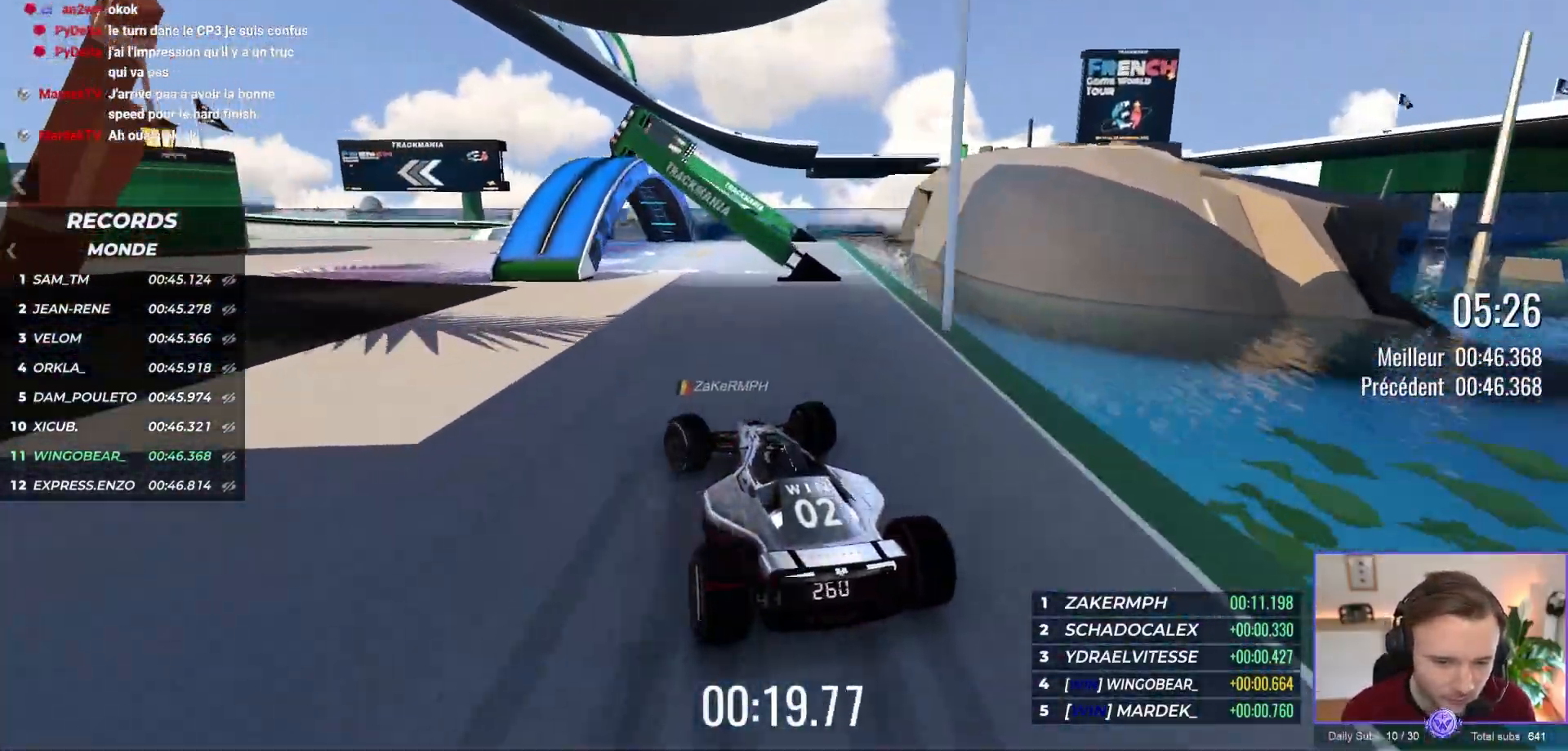
{"buttons": ["A"], "left_stick": "center", "events": [[467, "left_stick", "center"]]}
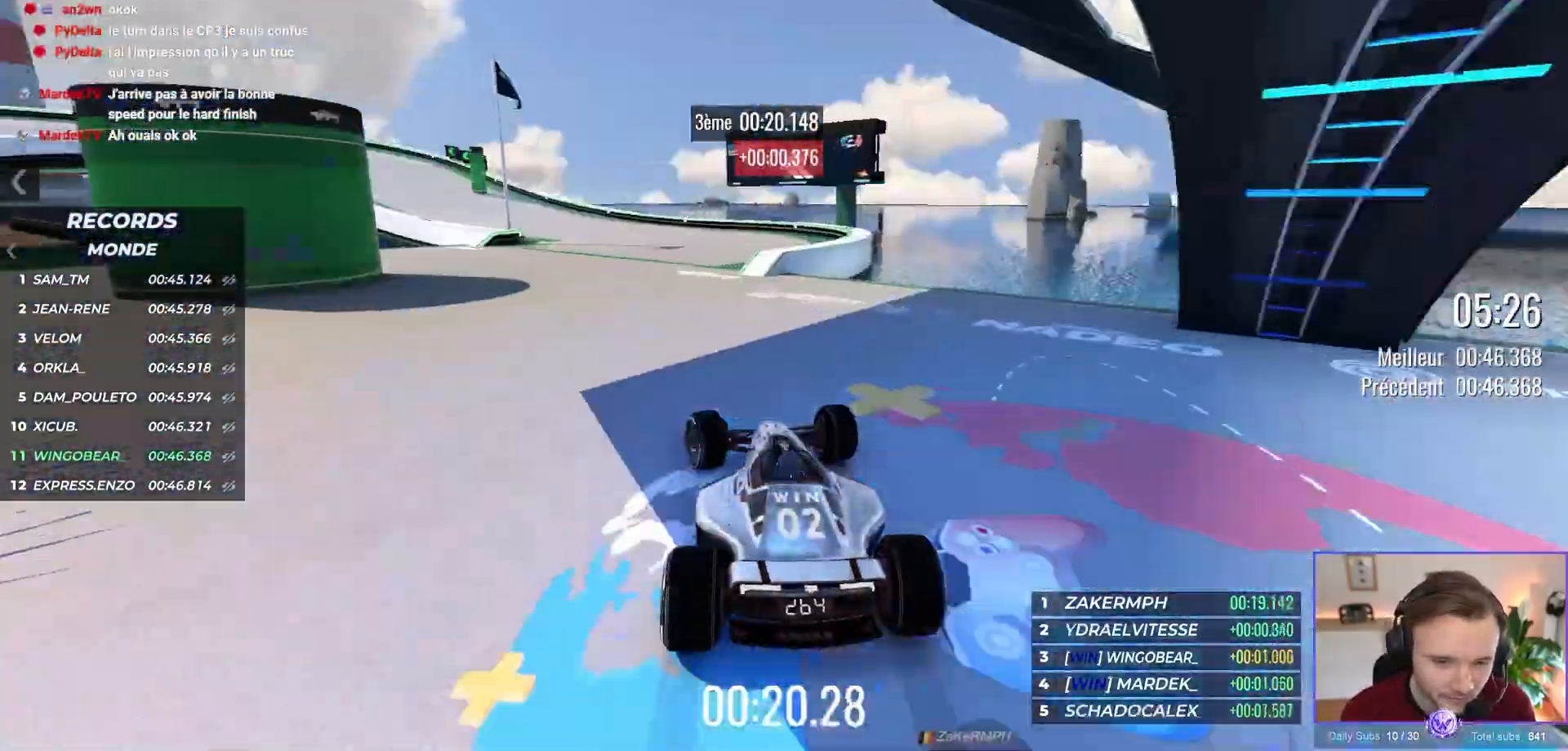
{"buttons": ["A", "R1"], "left_stick": "left", "events": [[117, "left_stick", "up-left"], [217, "left_stick", "left"], [483, "R1", "down"]]}
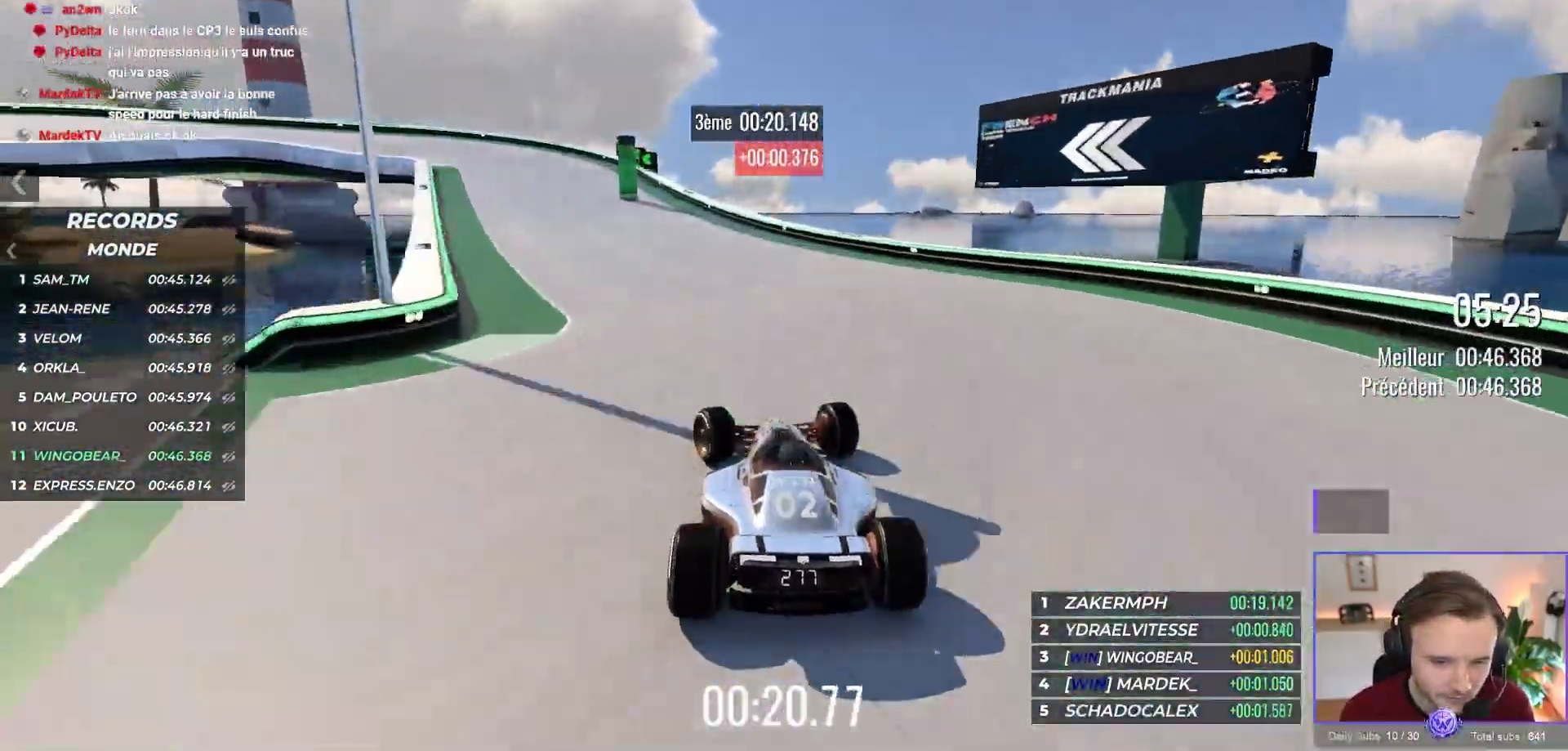
{"buttons": ["A"], "left_stick": "left", "events": [[167, "A", "up"], [267, "A", "down"], [417, "R1", "up"]]}
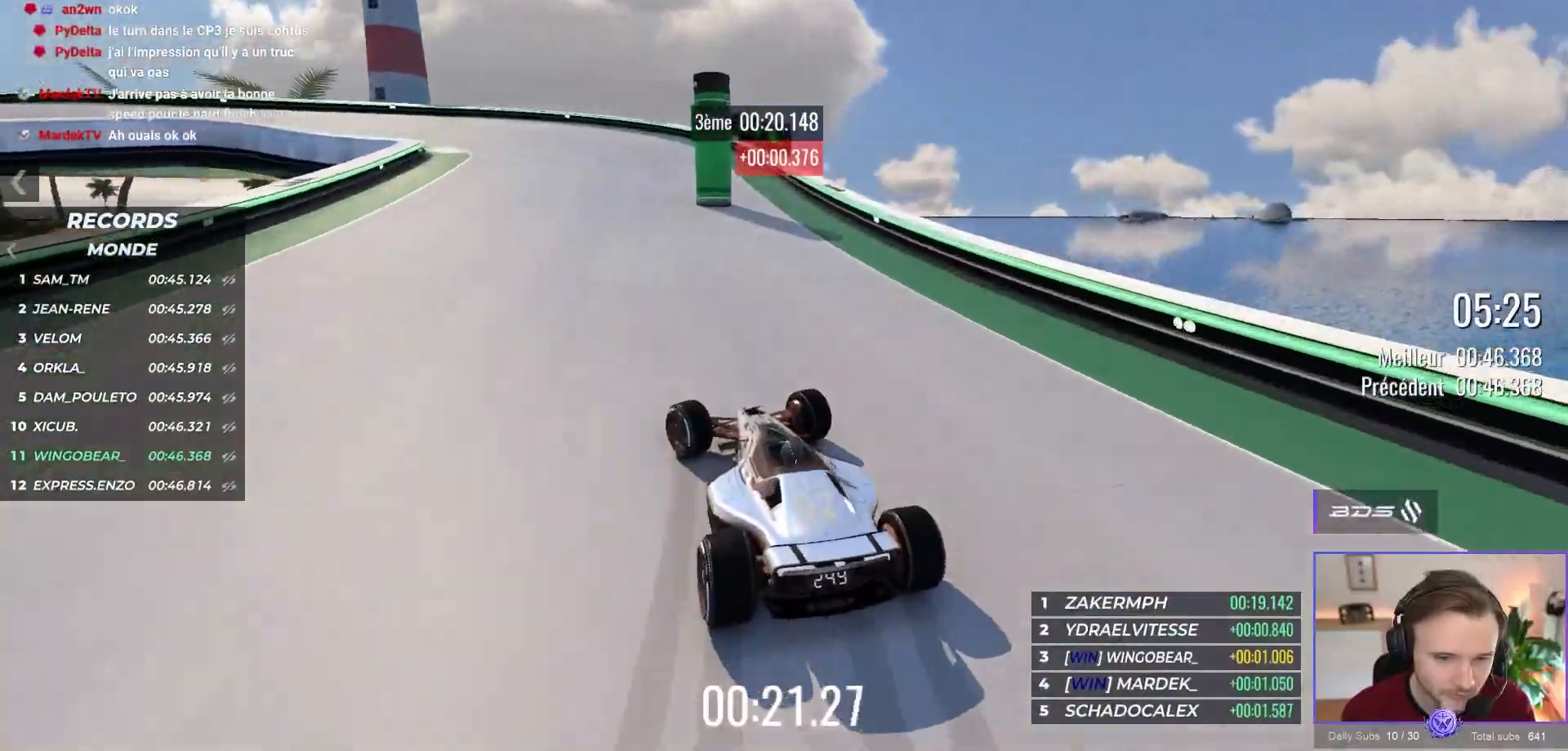
{"buttons": ["A"], "left_stick": "left", "events": [[50, "R1", "down"], [167, "R1", "up"]]}
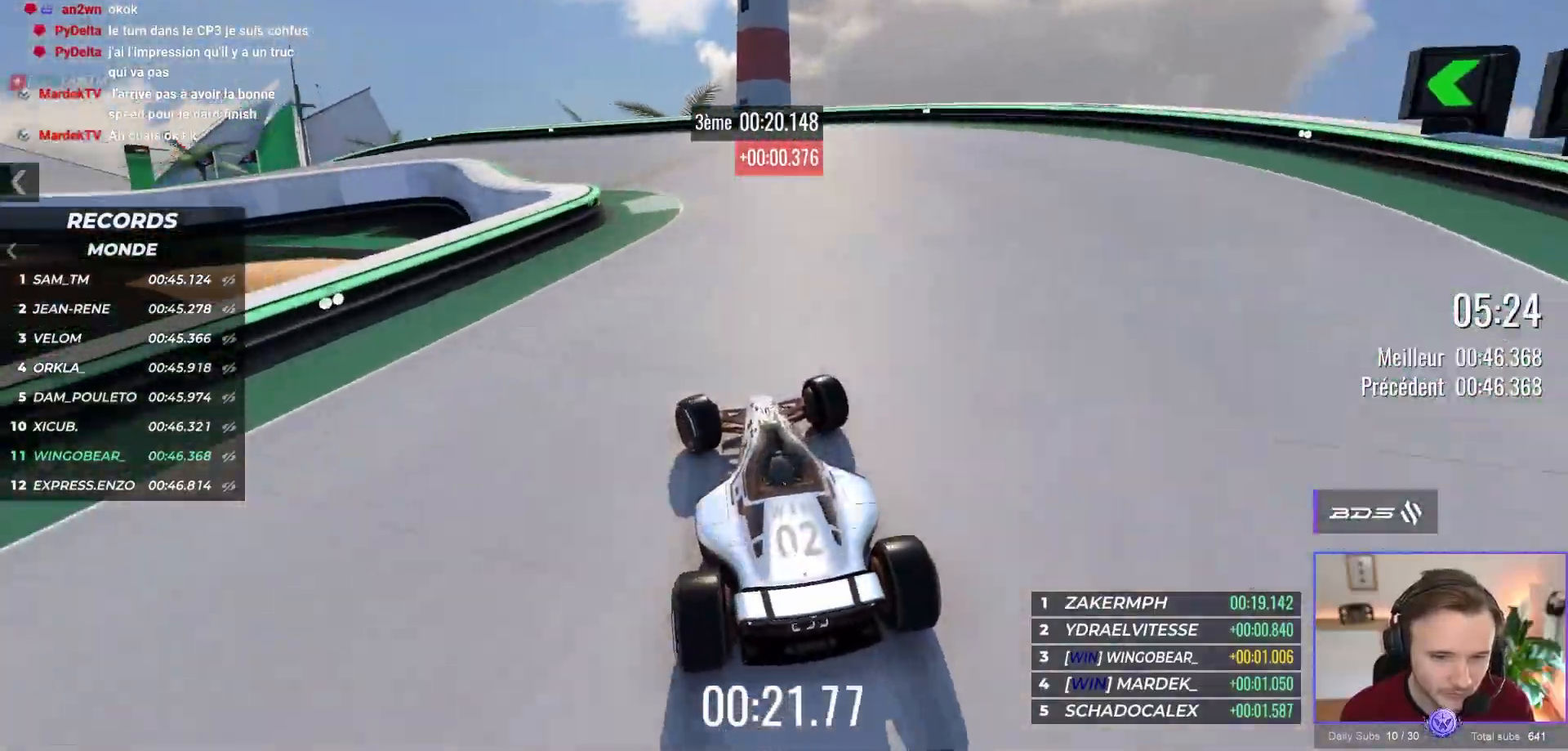
{"buttons": ["A"], "left_stick": "left", "events": []}
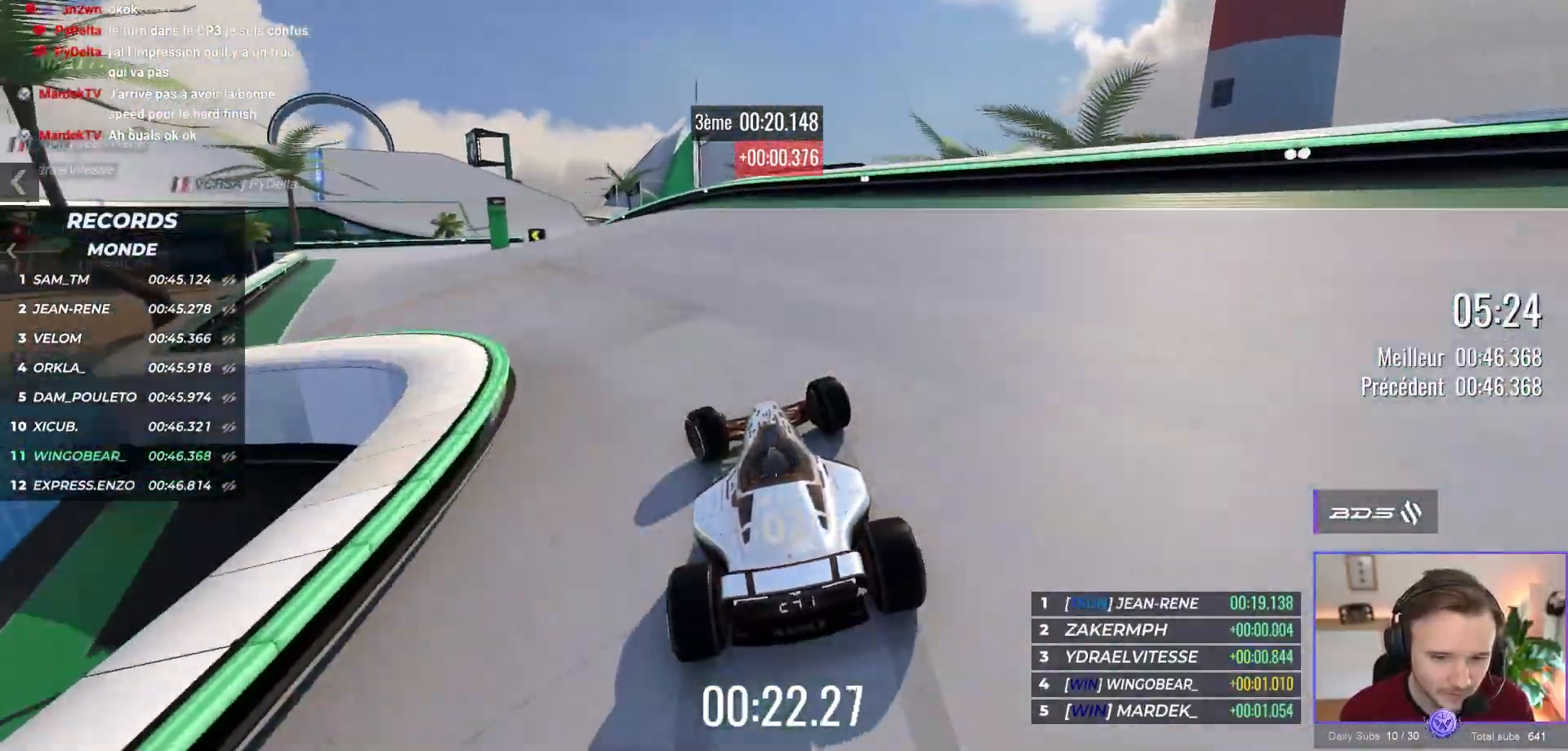
{"buttons": ["A"], "left_stick": "right", "events": [[400, "A", "up"], [467, "A", "down"], [467, "left_stick", "right"]]}
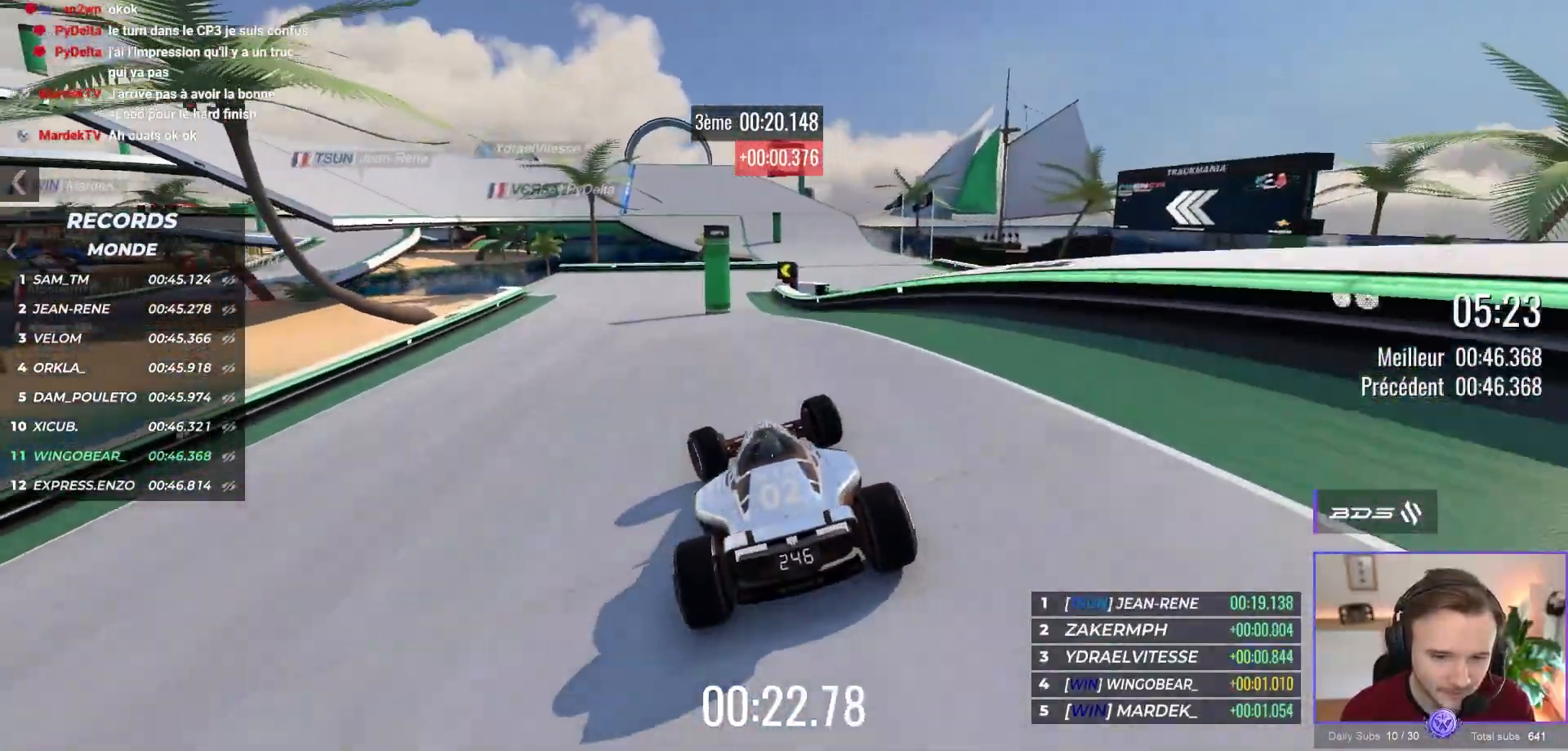
{"buttons": ["A"], "left_stick": "right", "events": []}
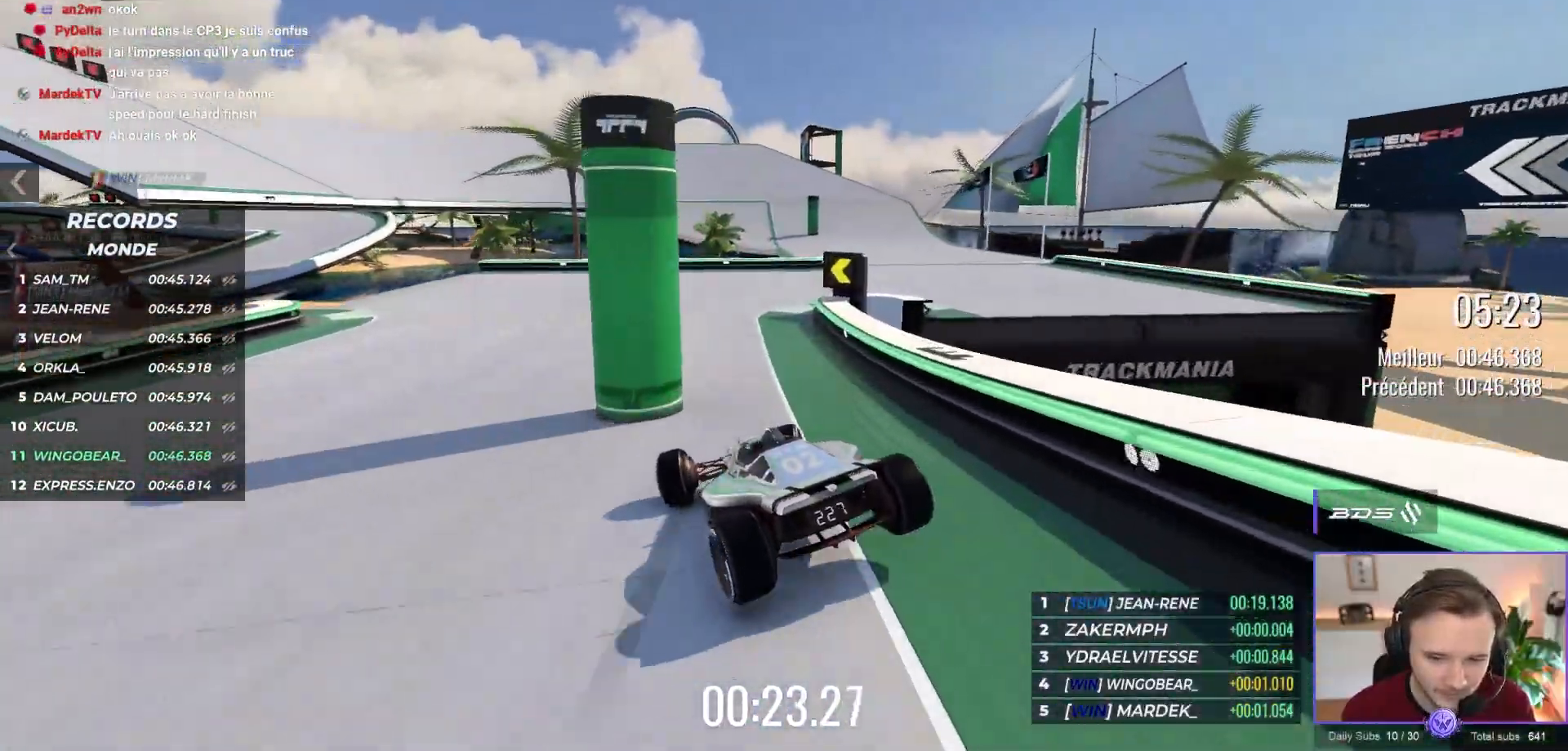
{"buttons": ["A"], "left_stick": "center", "events": [[67, "L1", "down"], [67, "L2", "down"], [67, "left_stick", "center"], [250, "L1", "up"], [250, "L2", "up"]]}
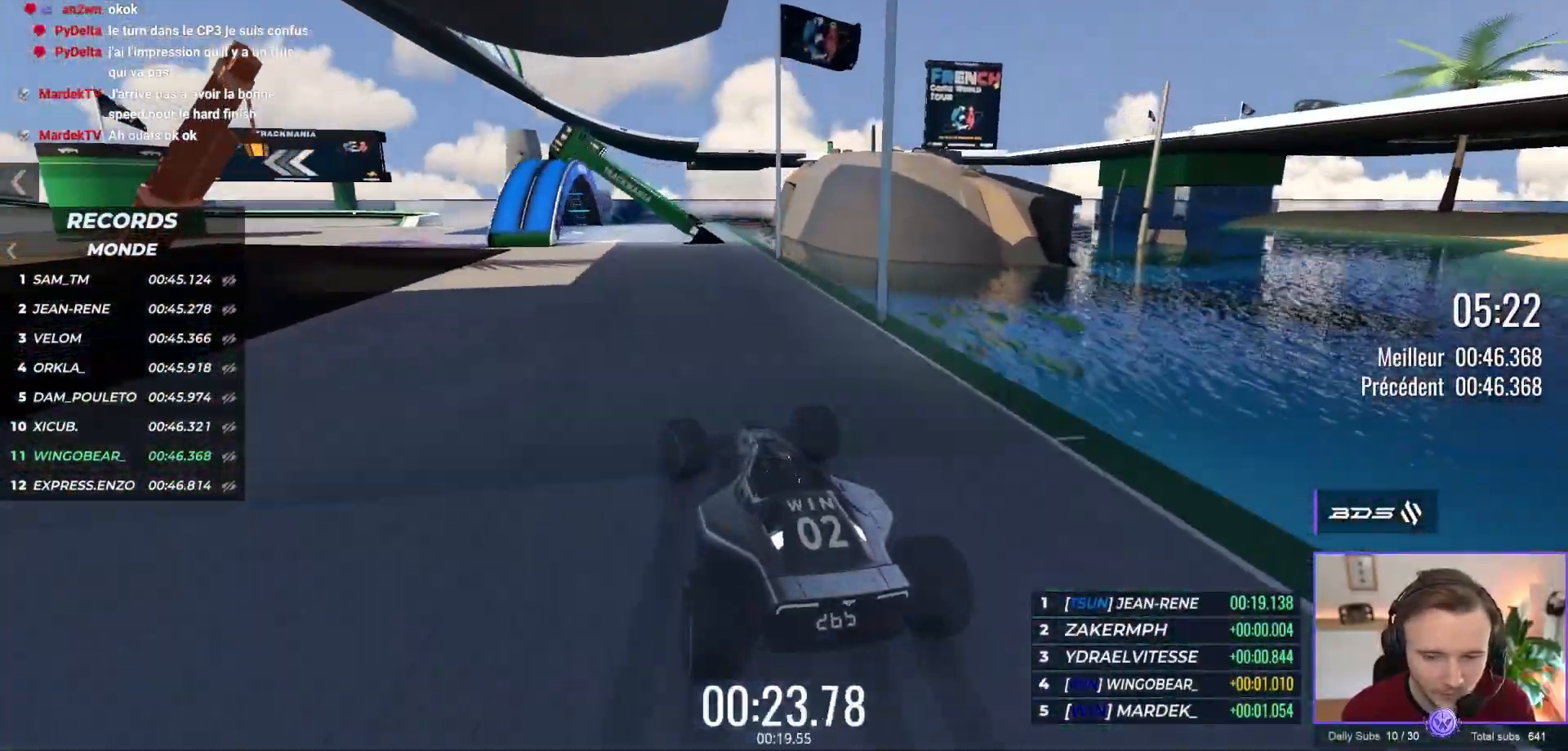
{"buttons": ["A"], "left_stick": "left", "events": [[33, "left_stick", "left"]]}
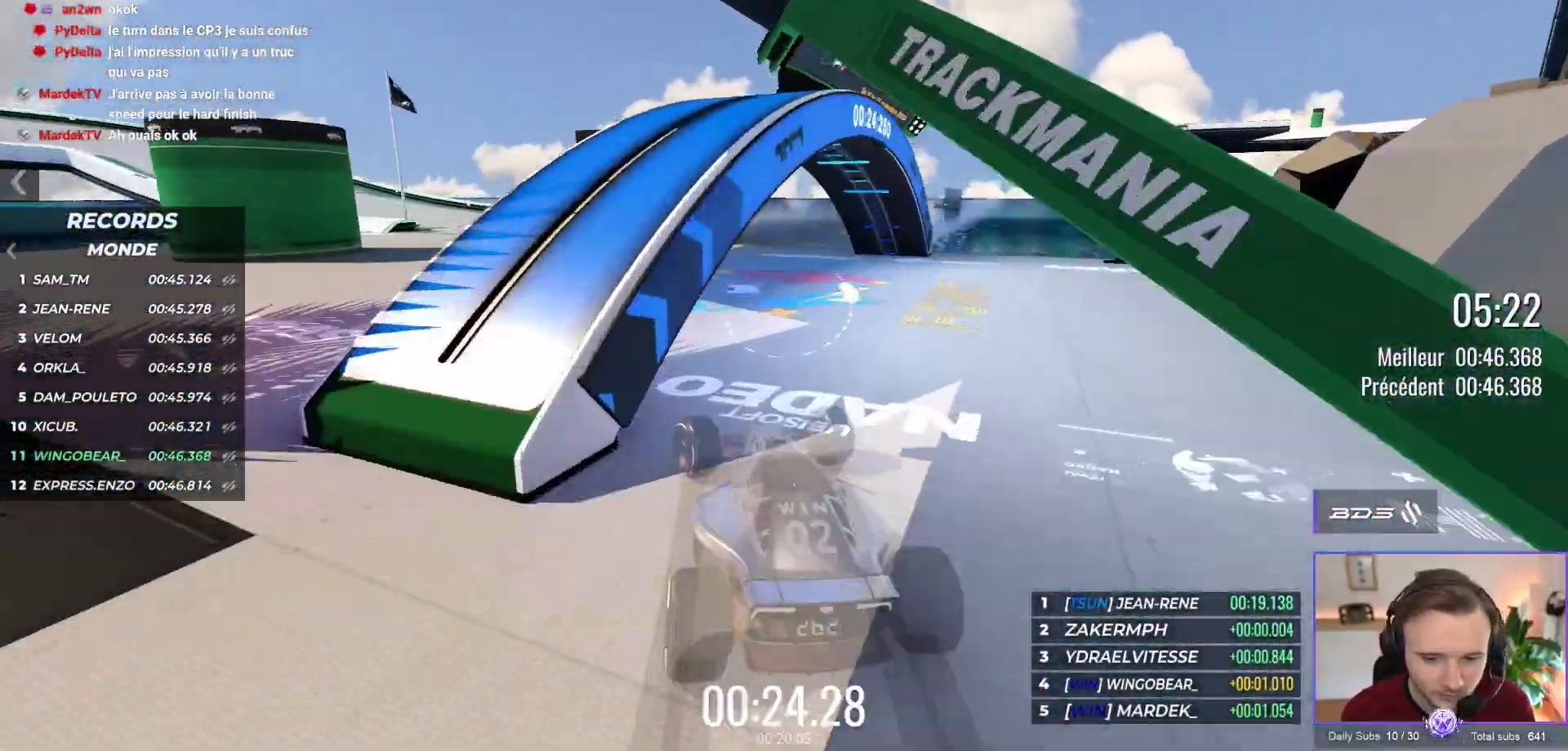
{"buttons": ["A"], "left_stick": "up-left", "events": [[117, "left_stick", "center"], [317, "left_stick", "up-left"]]}
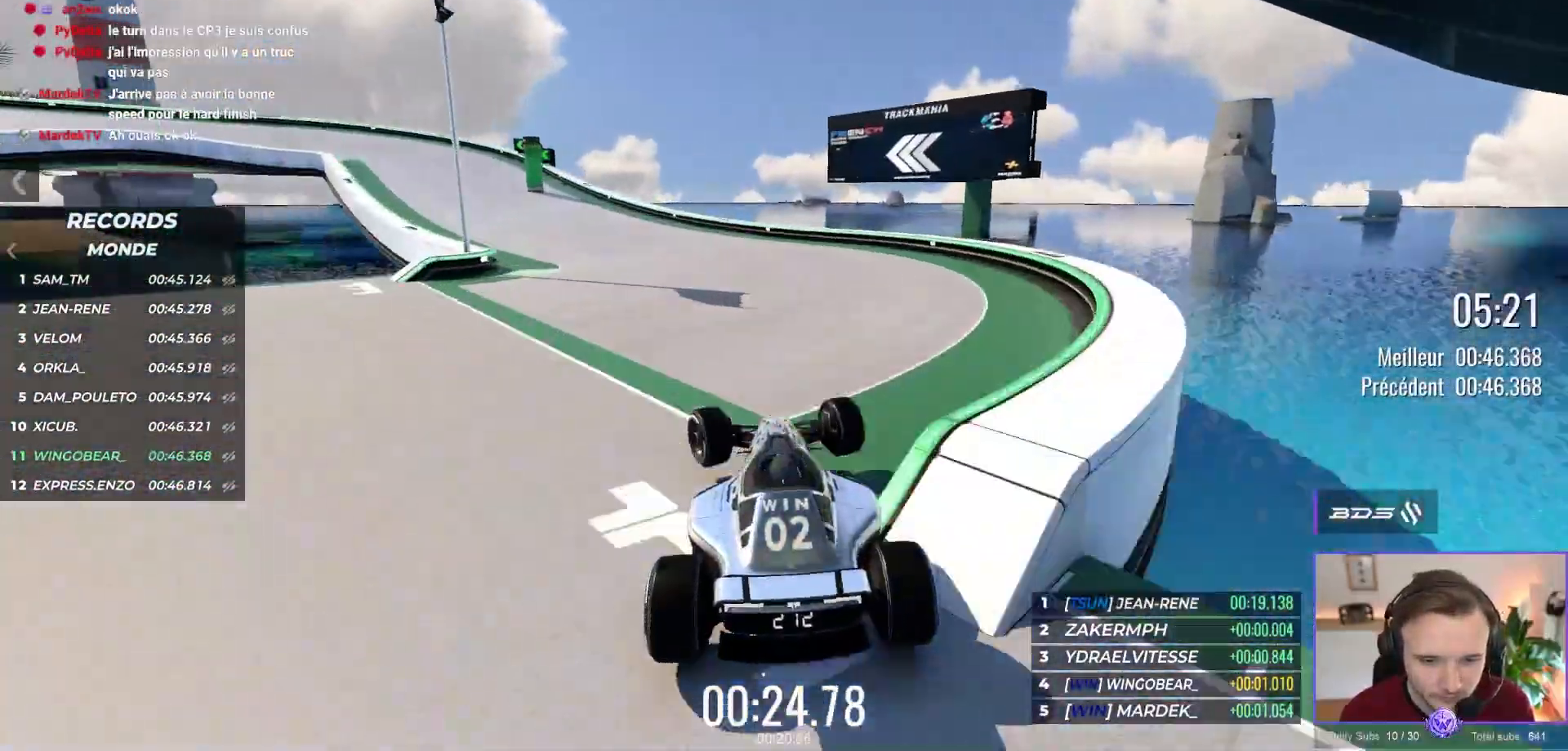
{"buttons": ["A"], "left_stick": "left", "events": [[367, "left_stick", "center"], [483, "left_stick", "left"]]}
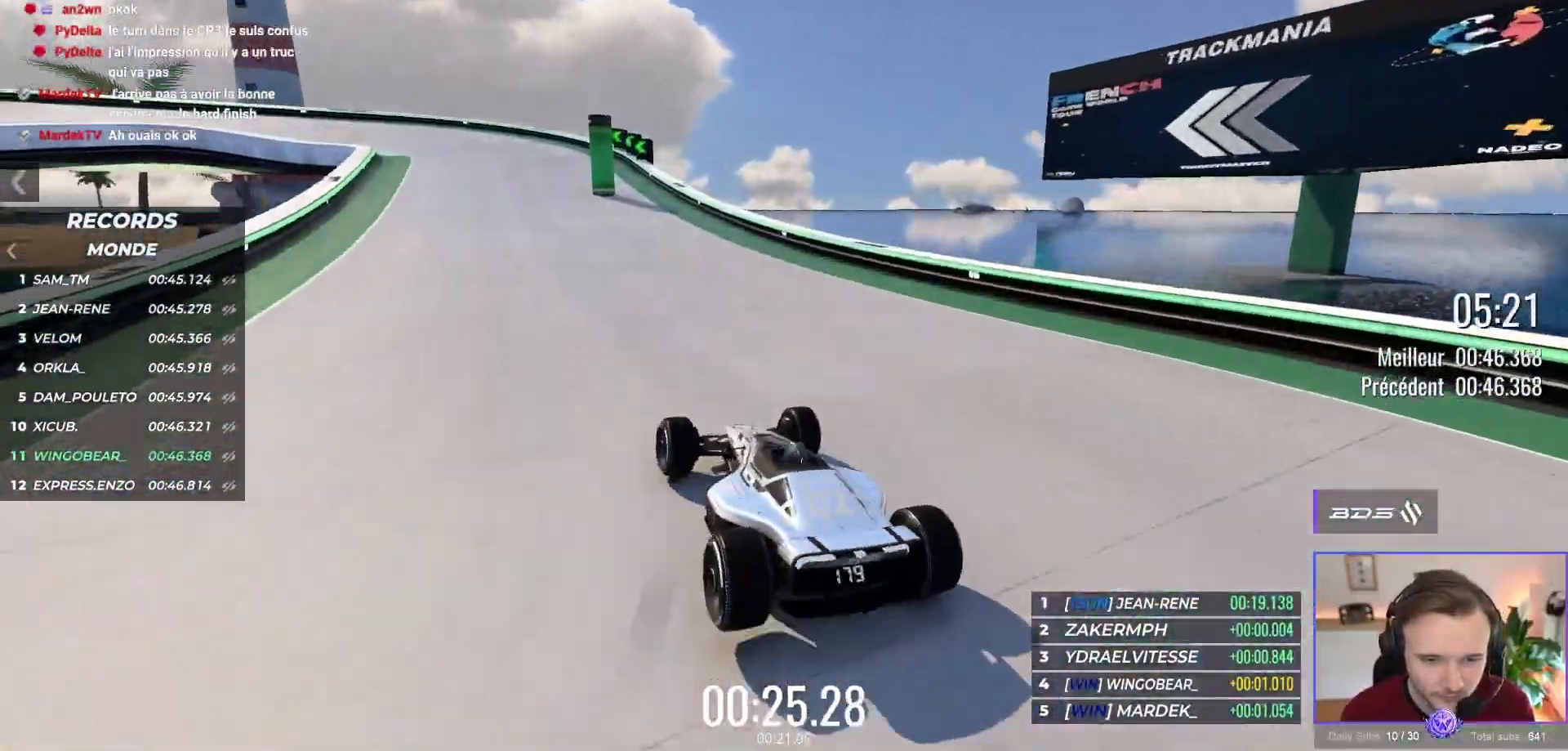
{"buttons": ["A"], "left_stick": "left", "events": [[117, "left_stick", "center"], [233, "L1", "down"], [233, "L2", "down"], [250, "left_stick", "right"], [383, "left_stick", "center"], [417, "L1", "up"], [417, "L2", "up"], [467, "left_stick", "left"]]}
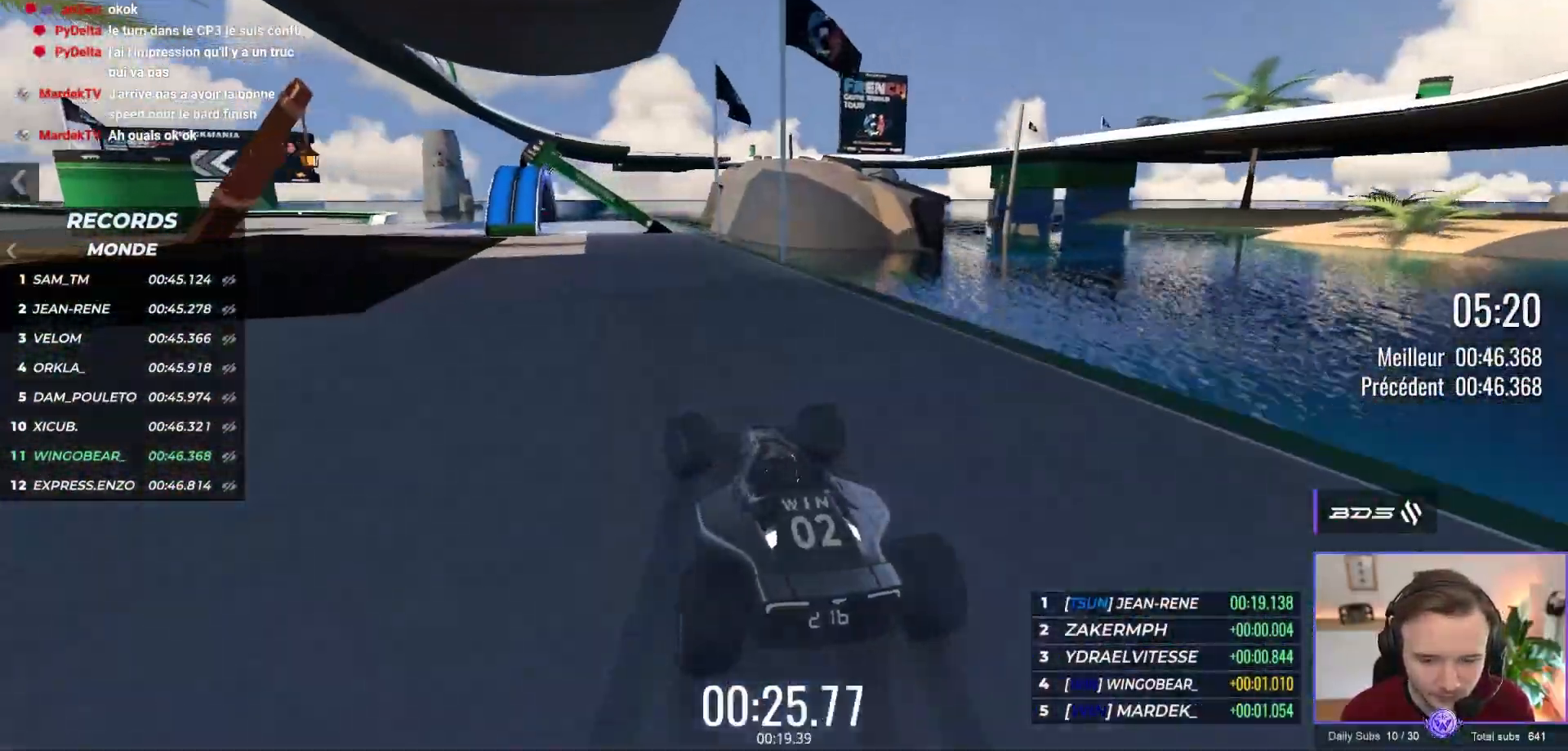
{"buttons": ["A"], "left_stick": "left", "events": []}
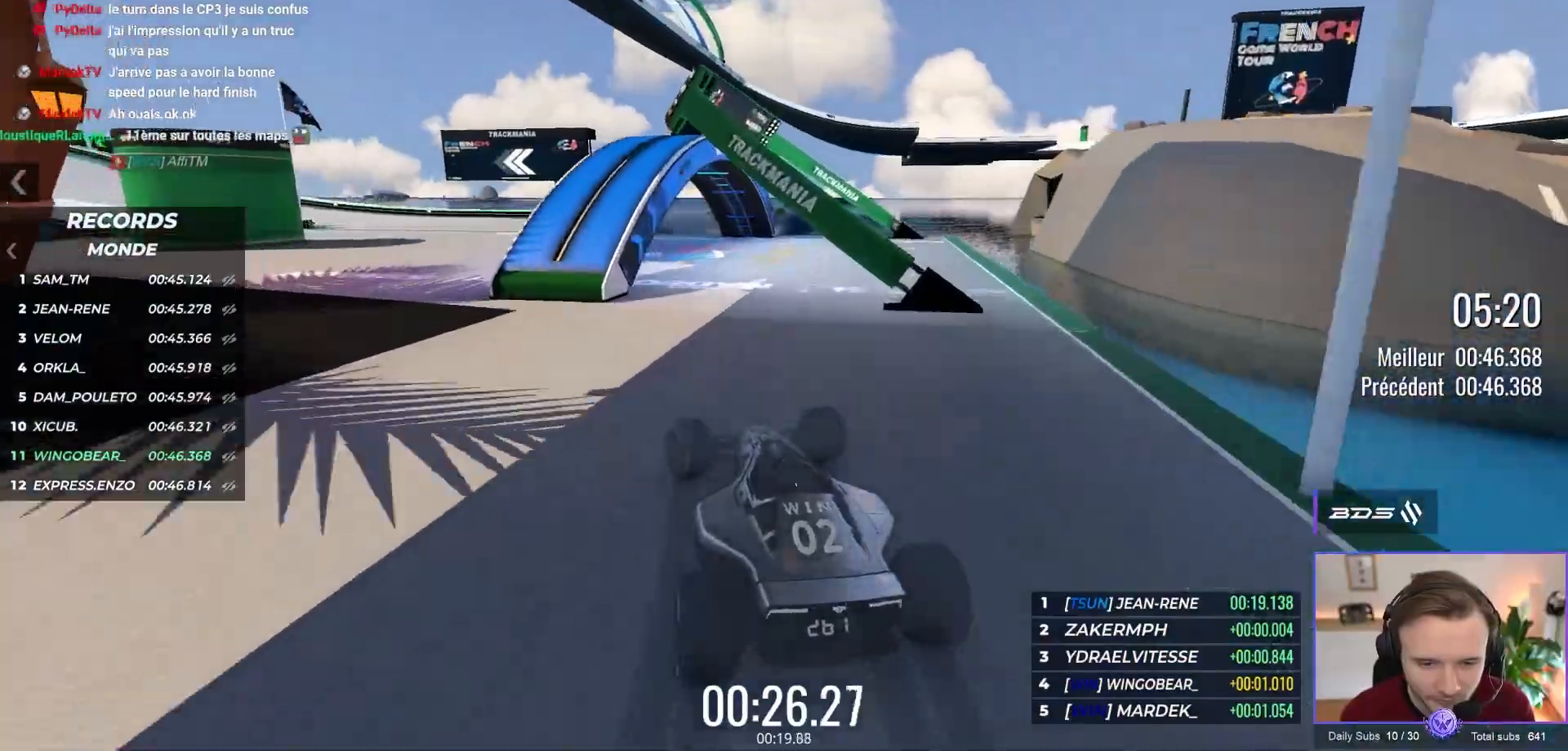
{"buttons": ["A"], "left_stick": "left", "events": []}
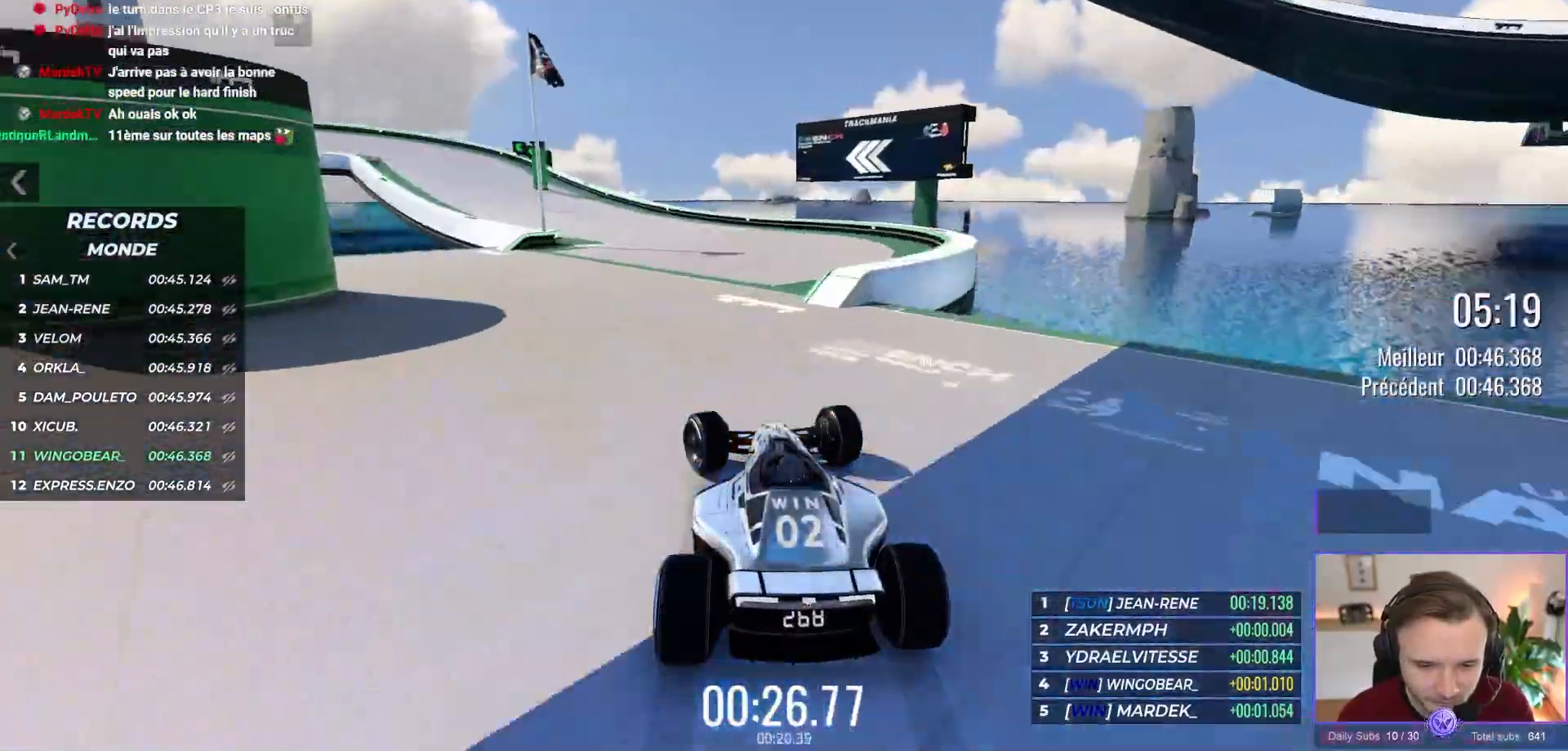
{"buttons": ["A", "R1"], "left_stick": "left", "events": [[150, "left_stick", "center"], [167, "R1", "down"], [200, "left_stick", "left"]]}
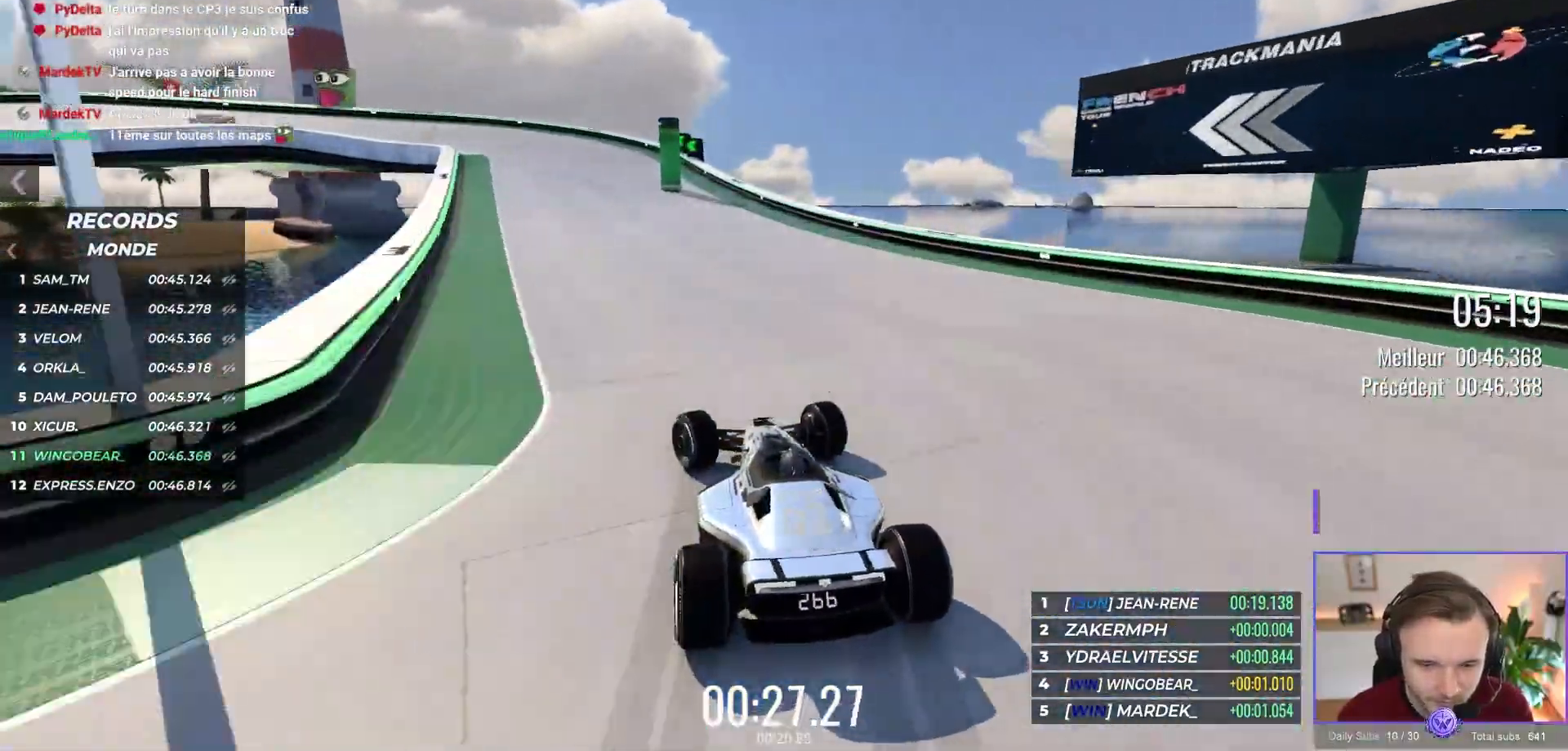
{"buttons": ["A"], "left_stick": "left", "events": [[500, "R1", "up"]]}
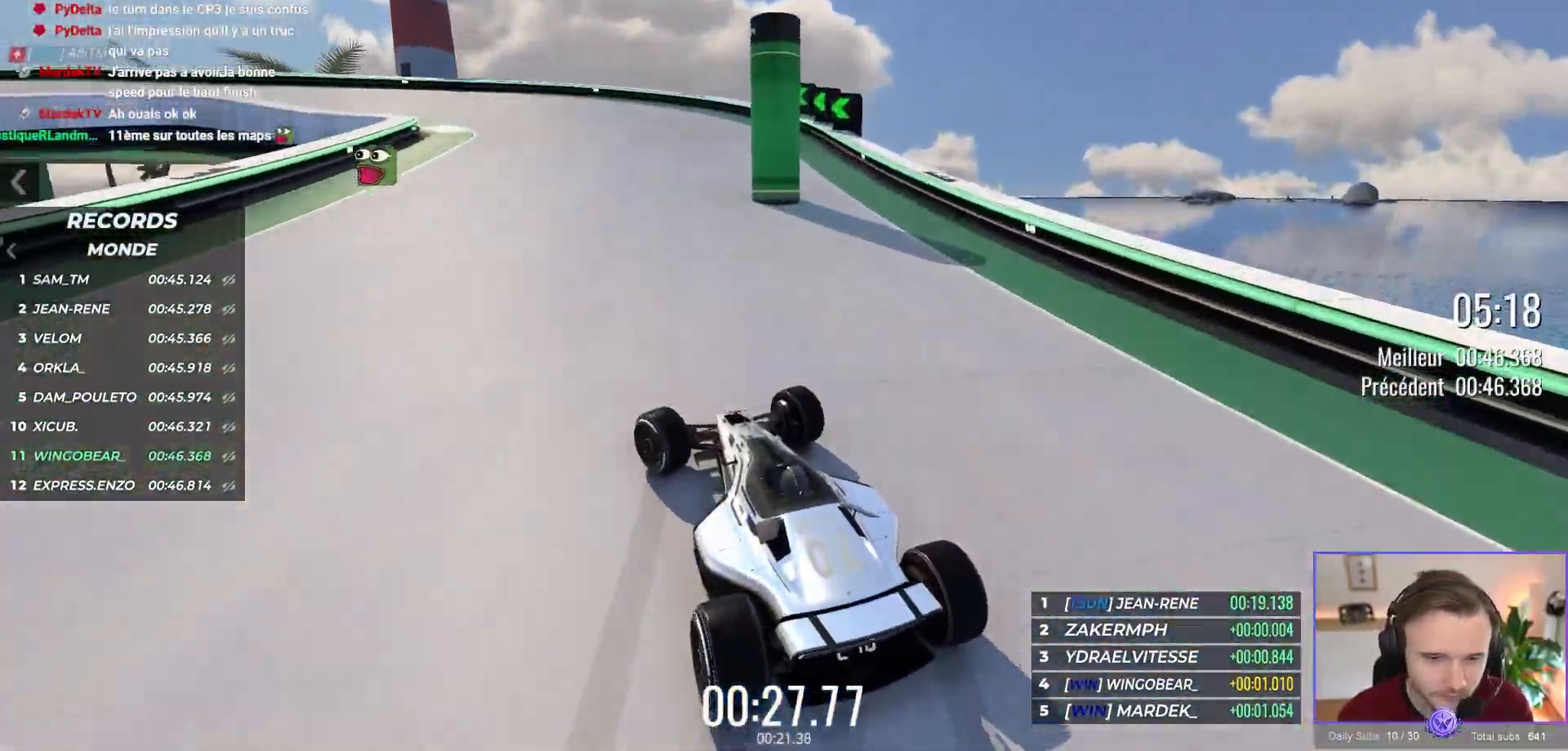
{"buttons": ["A"], "left_stick": "left", "events": []}
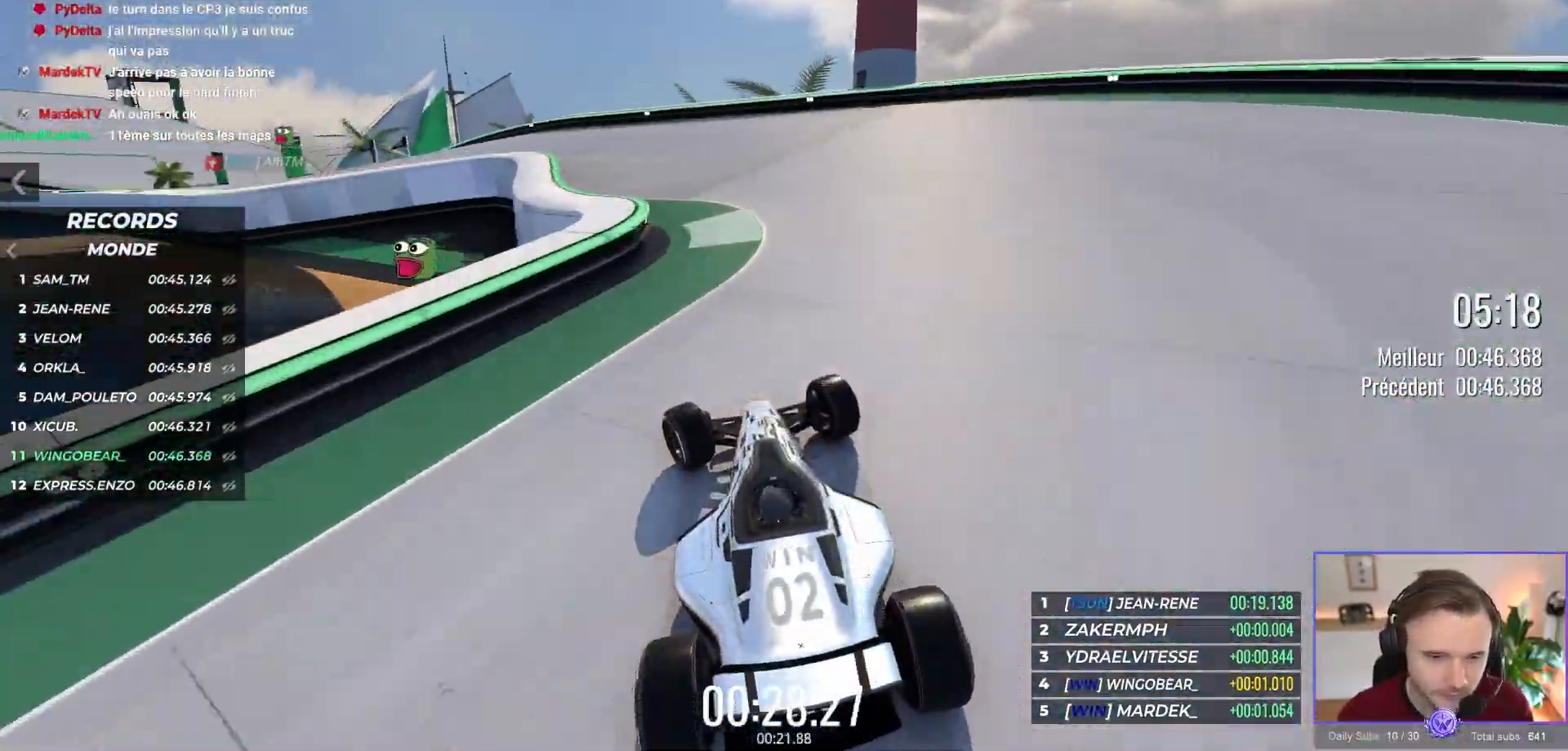
{"buttons": ["A"], "left_stick": "left", "events": []}
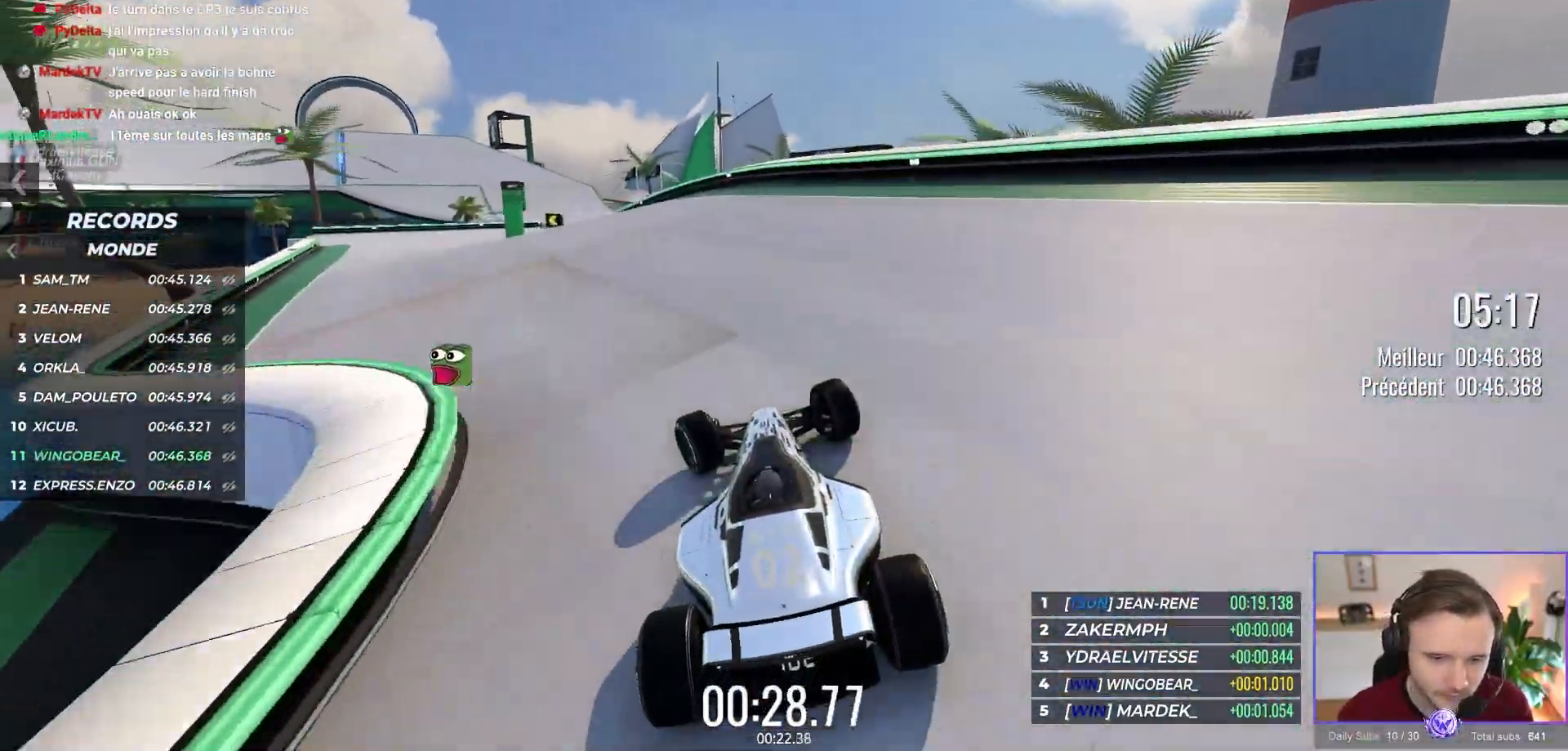
{"buttons": ["A"], "left_stick": "up-left", "events": [[100, "L1", "down"], [100, "left_stick", "center"], [117, "L2", "down"], [150, "left_stick", "right"], [267, "L1", "up"], [267, "L2", "up"], [350, "left_stick", "up-left"]]}
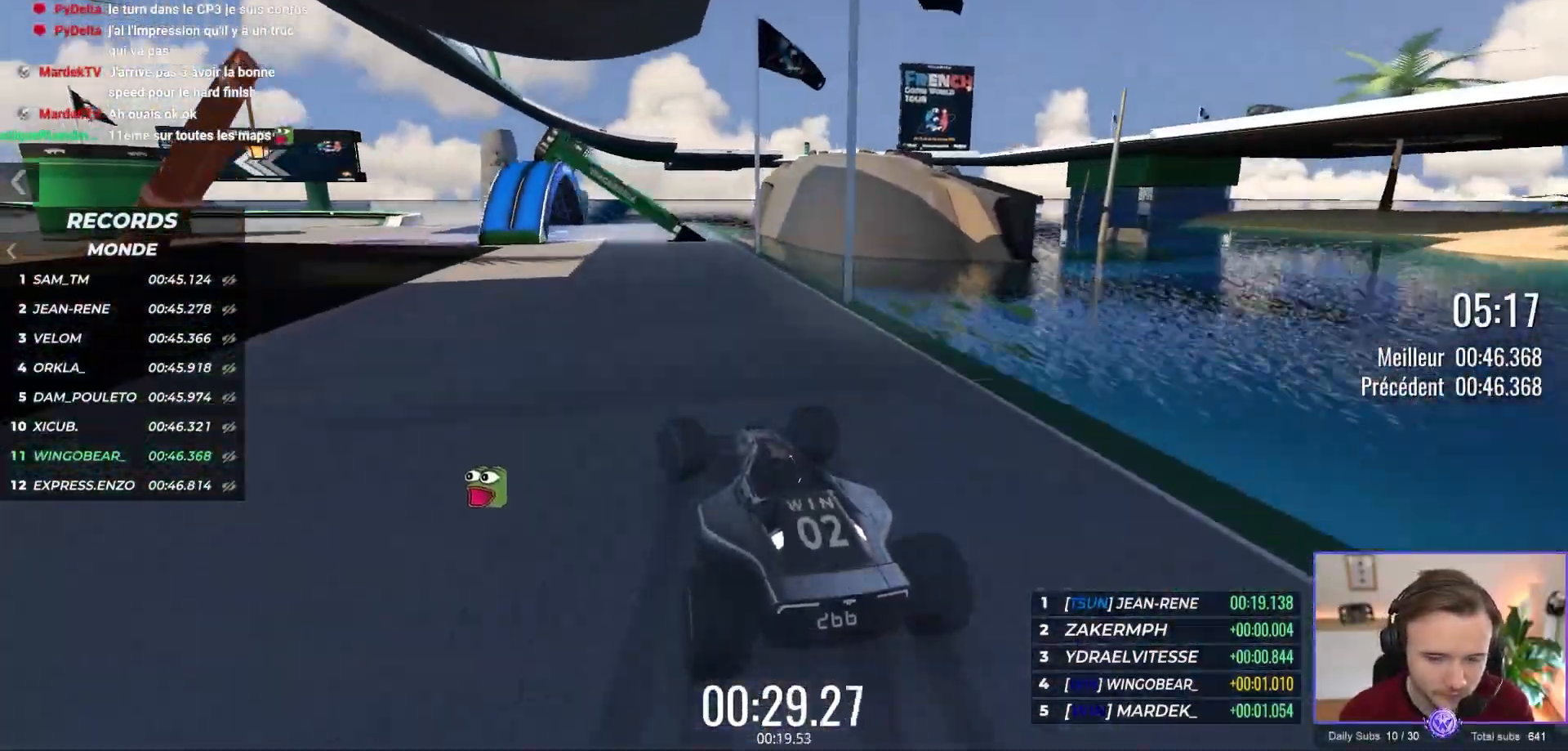
{"buttons": ["A"], "left_stick": "up-left", "events": []}
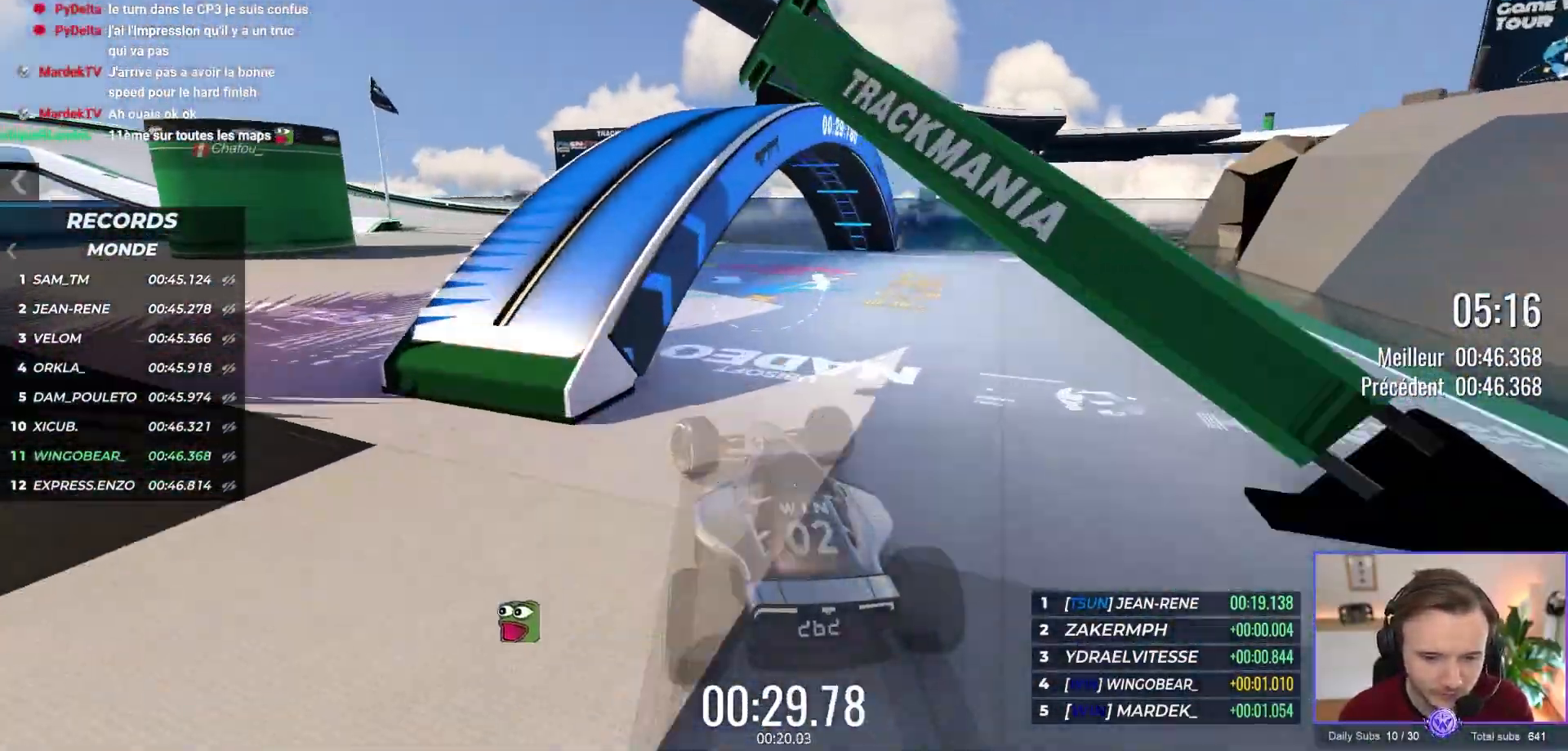
{"buttons": ["A", "R1"], "left_stick": "up-left", "events": [[467, "R1", "down"]]}